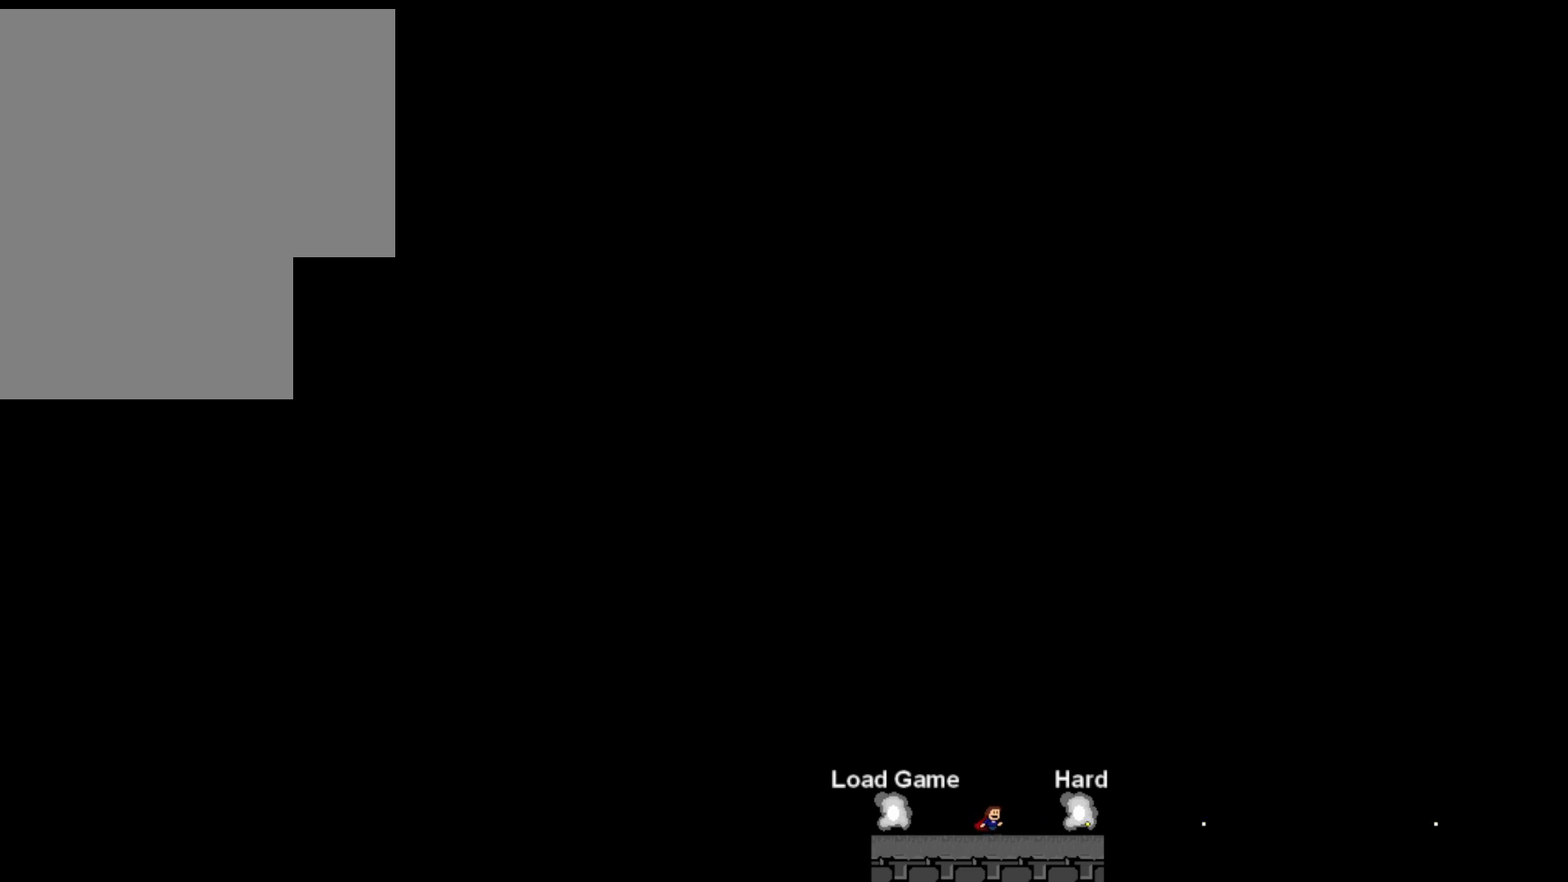
Gameplay with keyboard; each line is a JSON object with the keys held at the frame after it. "events" lists presses ("down") and releases ("up") of "down", "left", "r", "right", "shift_l", "shift_r", "up" and "z" between this image and that frame as [ms after this image, input, new state], when the widget could be followed in between. No other keys are recorded. Mouse input is not recorded.
{"keys": ["right"], "events": [[280, "shift_l", "down"], [340, "right", "down"], [400, "shift_l", "up"]]}
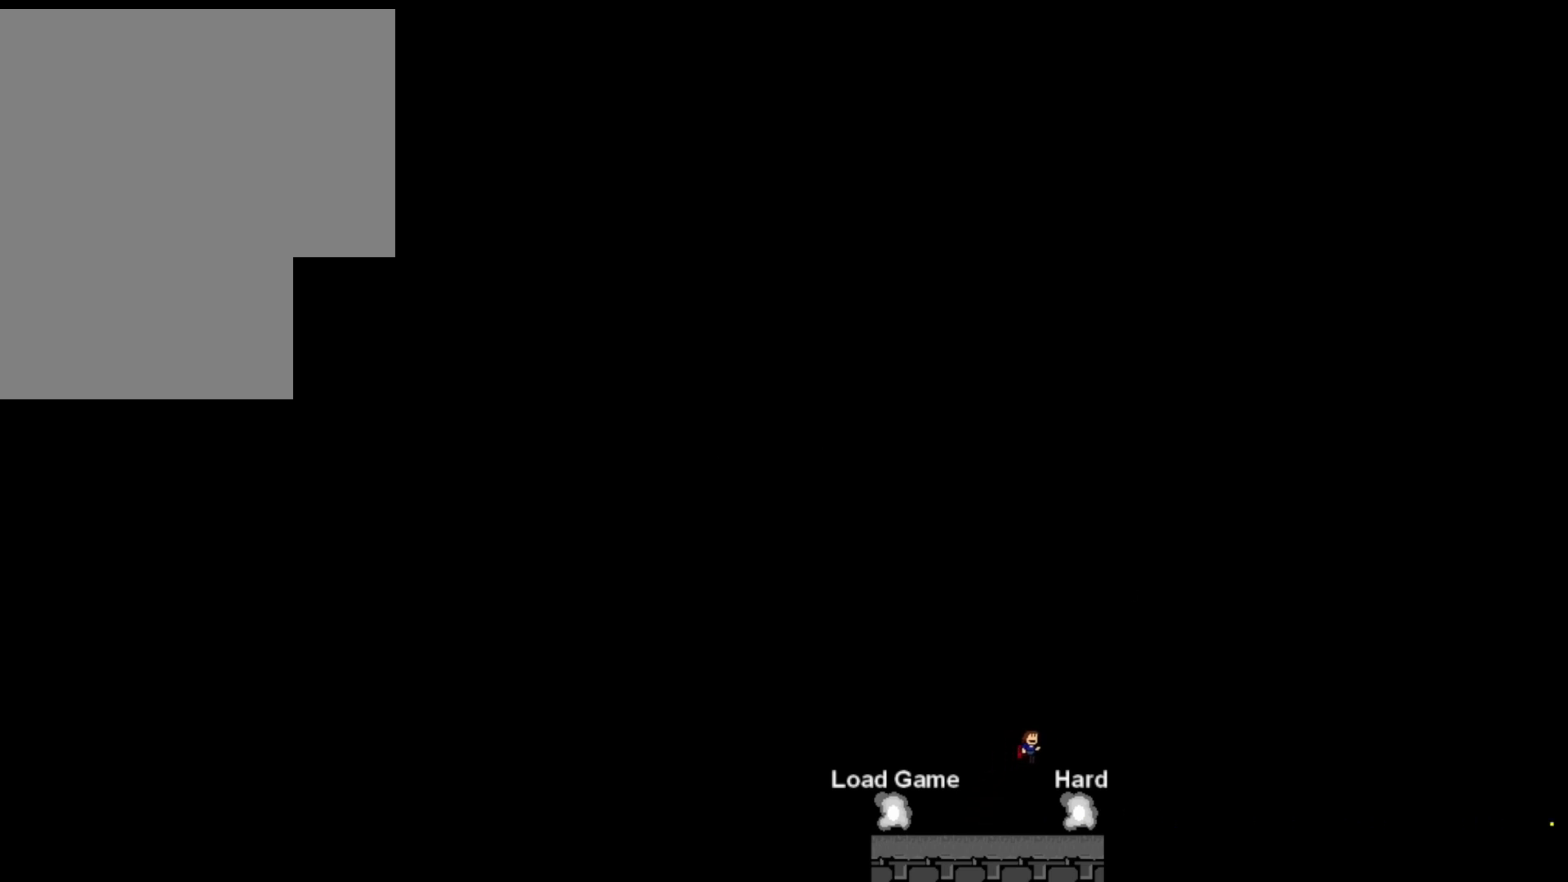
{"keys": [], "events": [[180, "right", "up"]]}
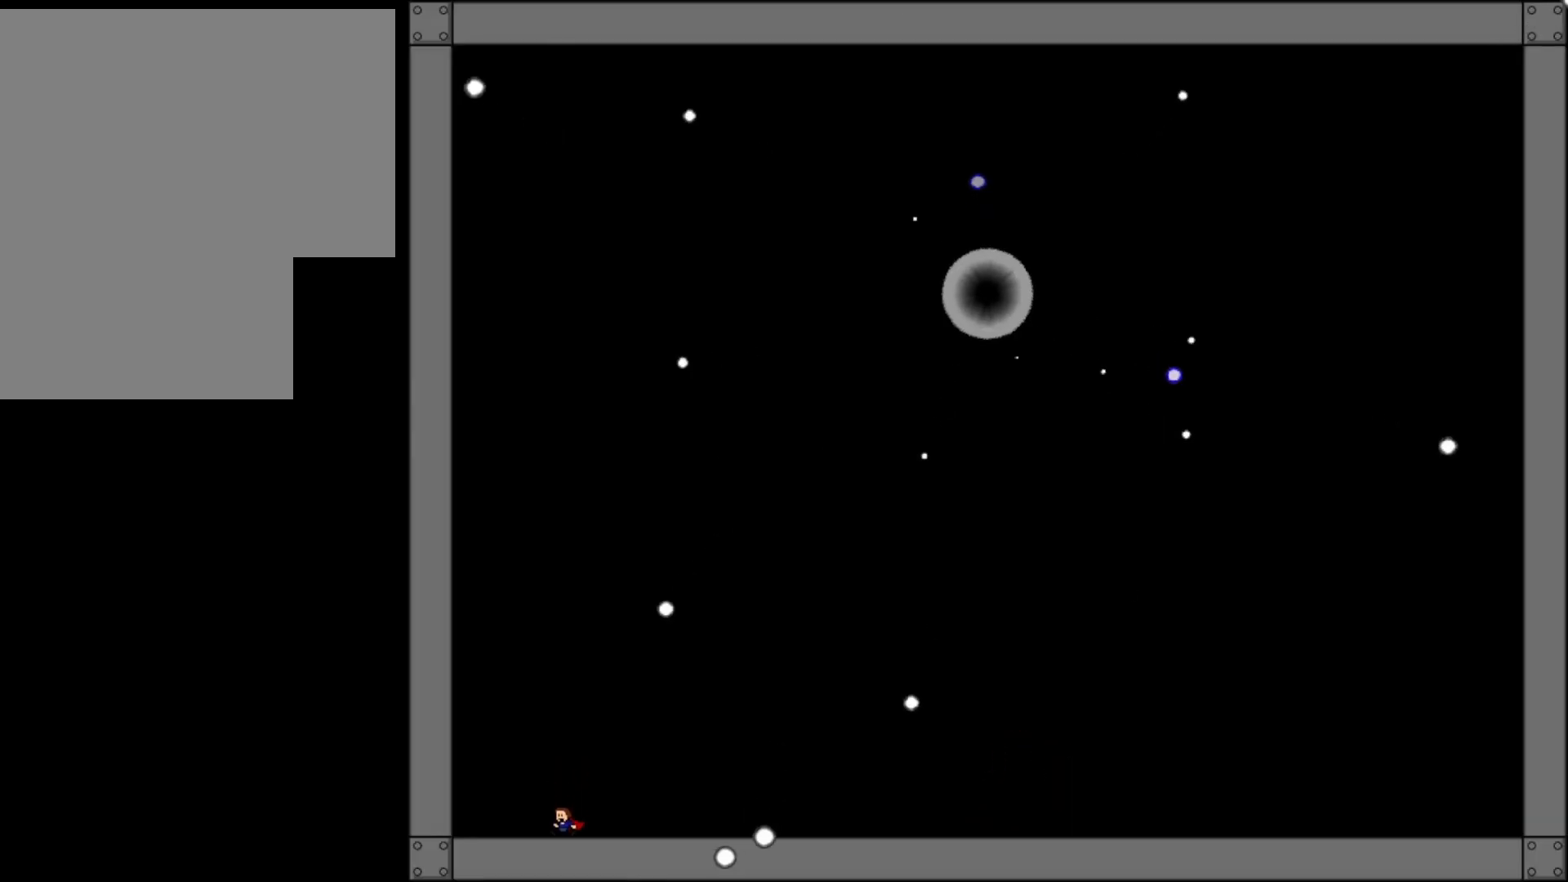
{"keys": ["right"], "events": [[380, "right", "down"]]}
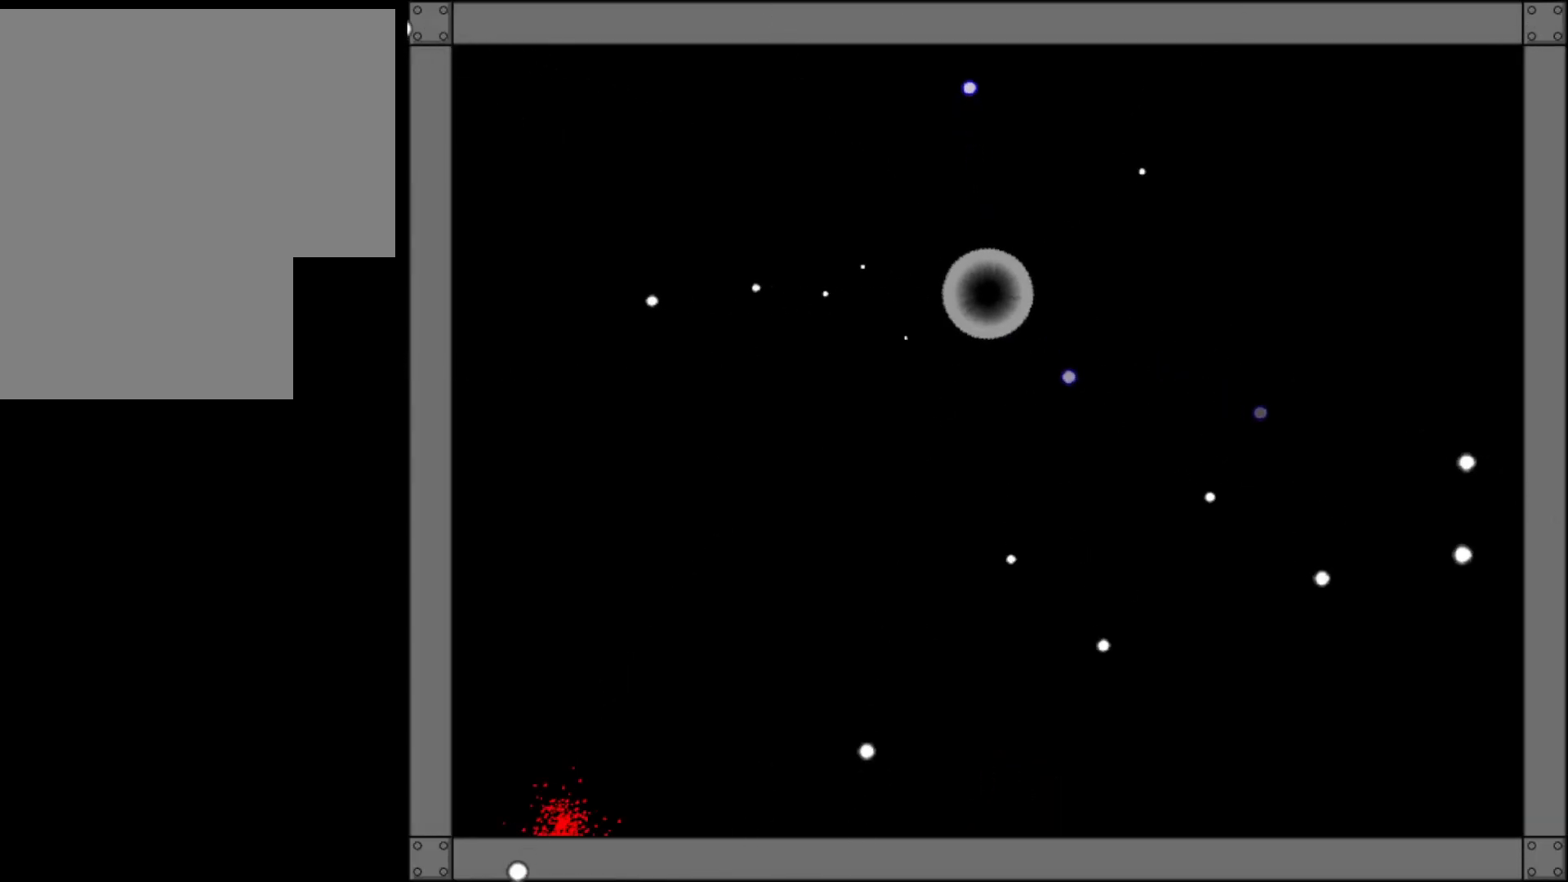
{"keys": [], "events": [[40, "right", "up"], [100, "left", "down"], [160, "left", "up"]]}
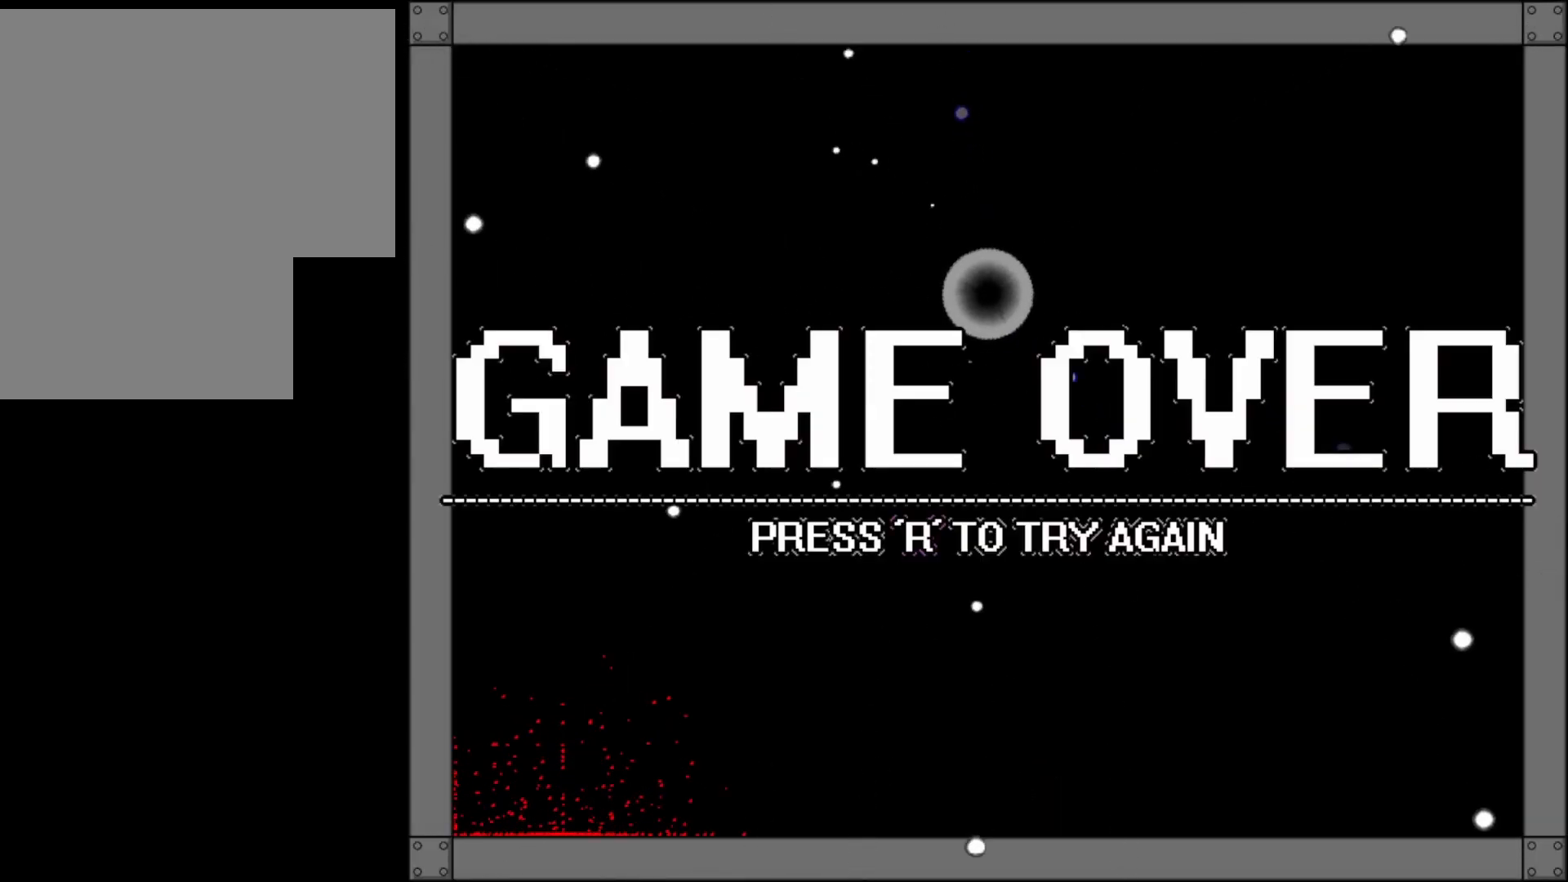
{"keys": ["left"]}
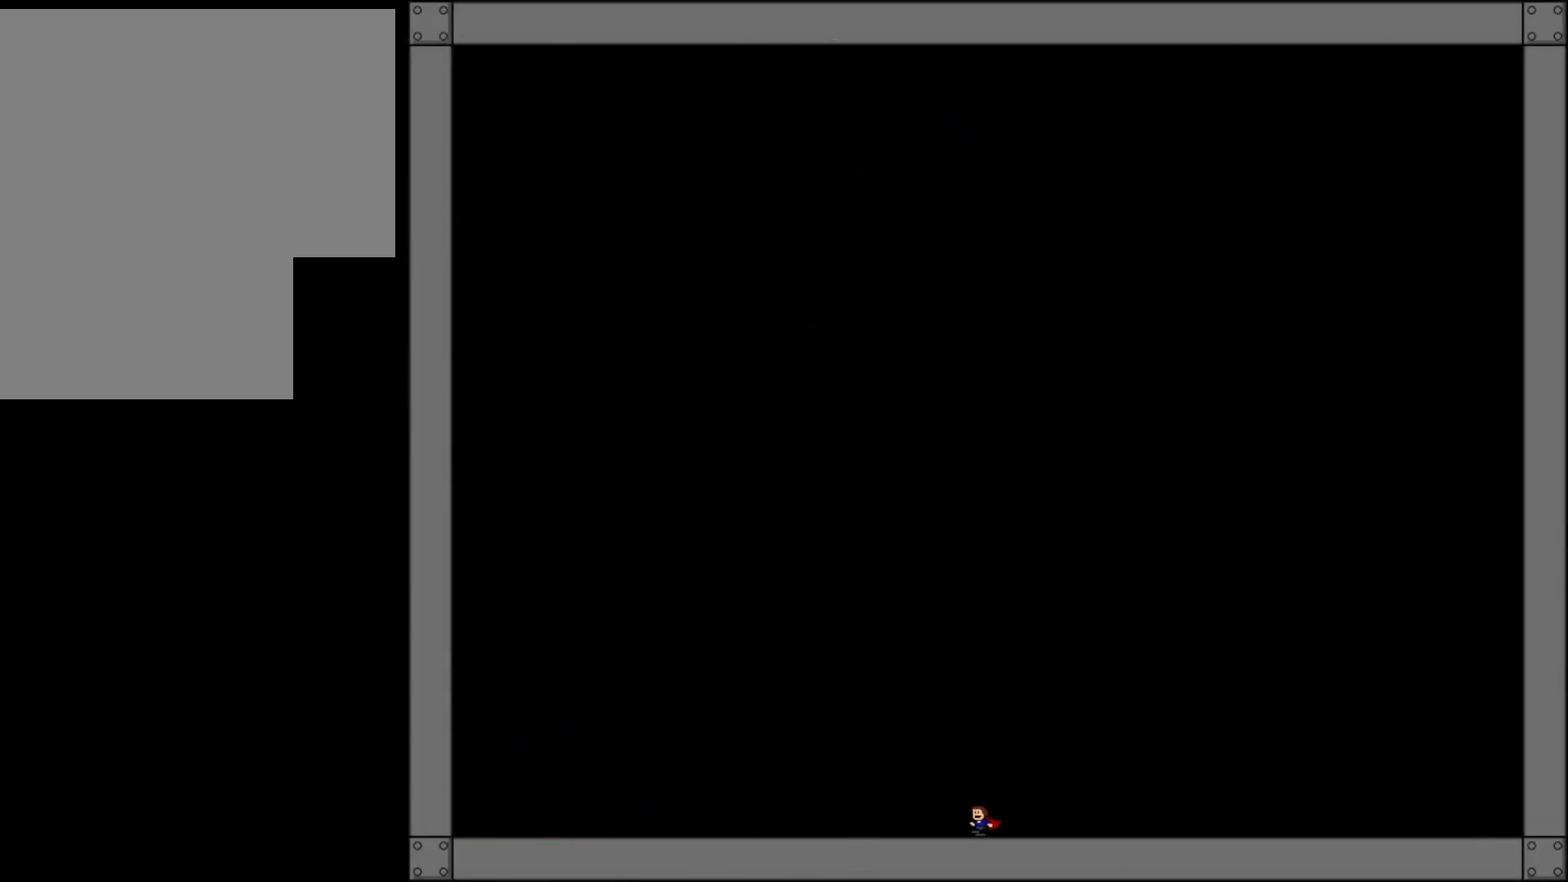
{"keys": ["left"], "events": []}
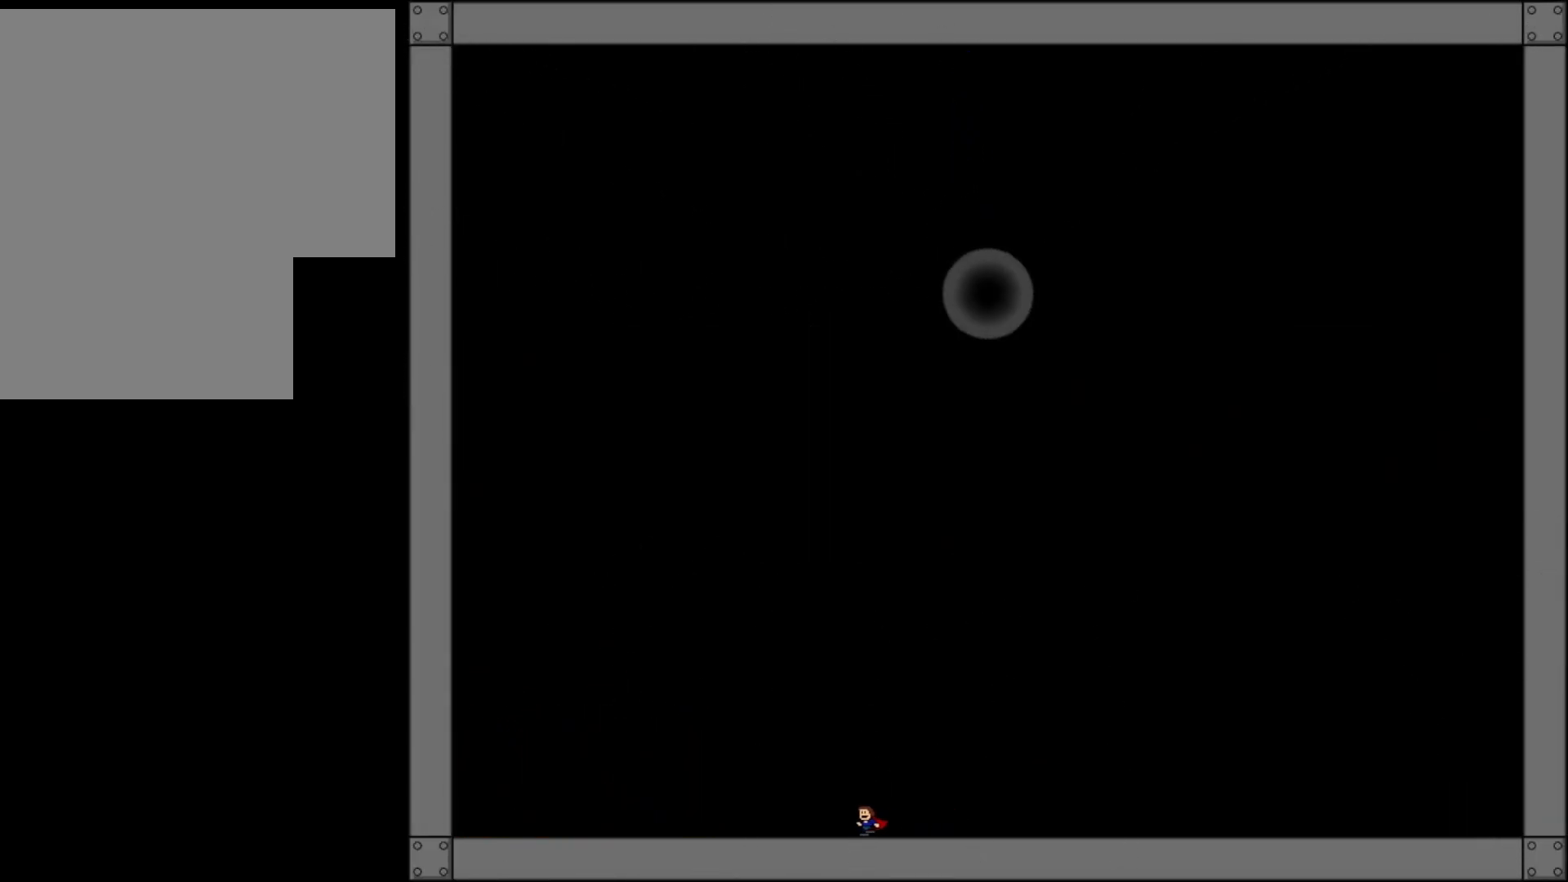
{"keys": ["left", "z"], "events": [[500, "z", "down"]]}
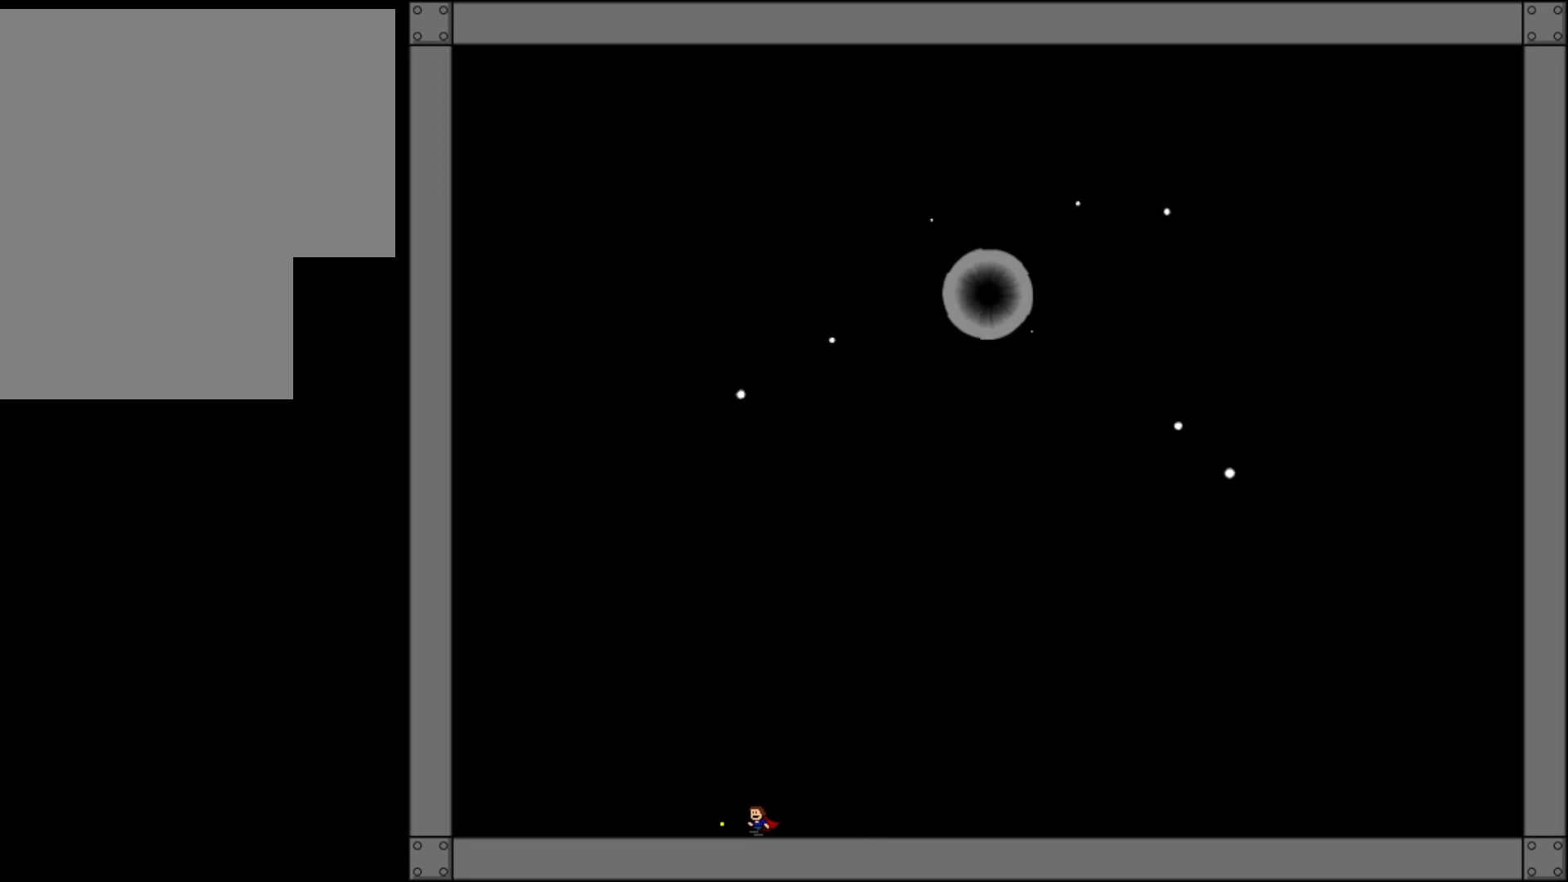
{"keys": ["left"], "events": [[60, "z", "up"]]}
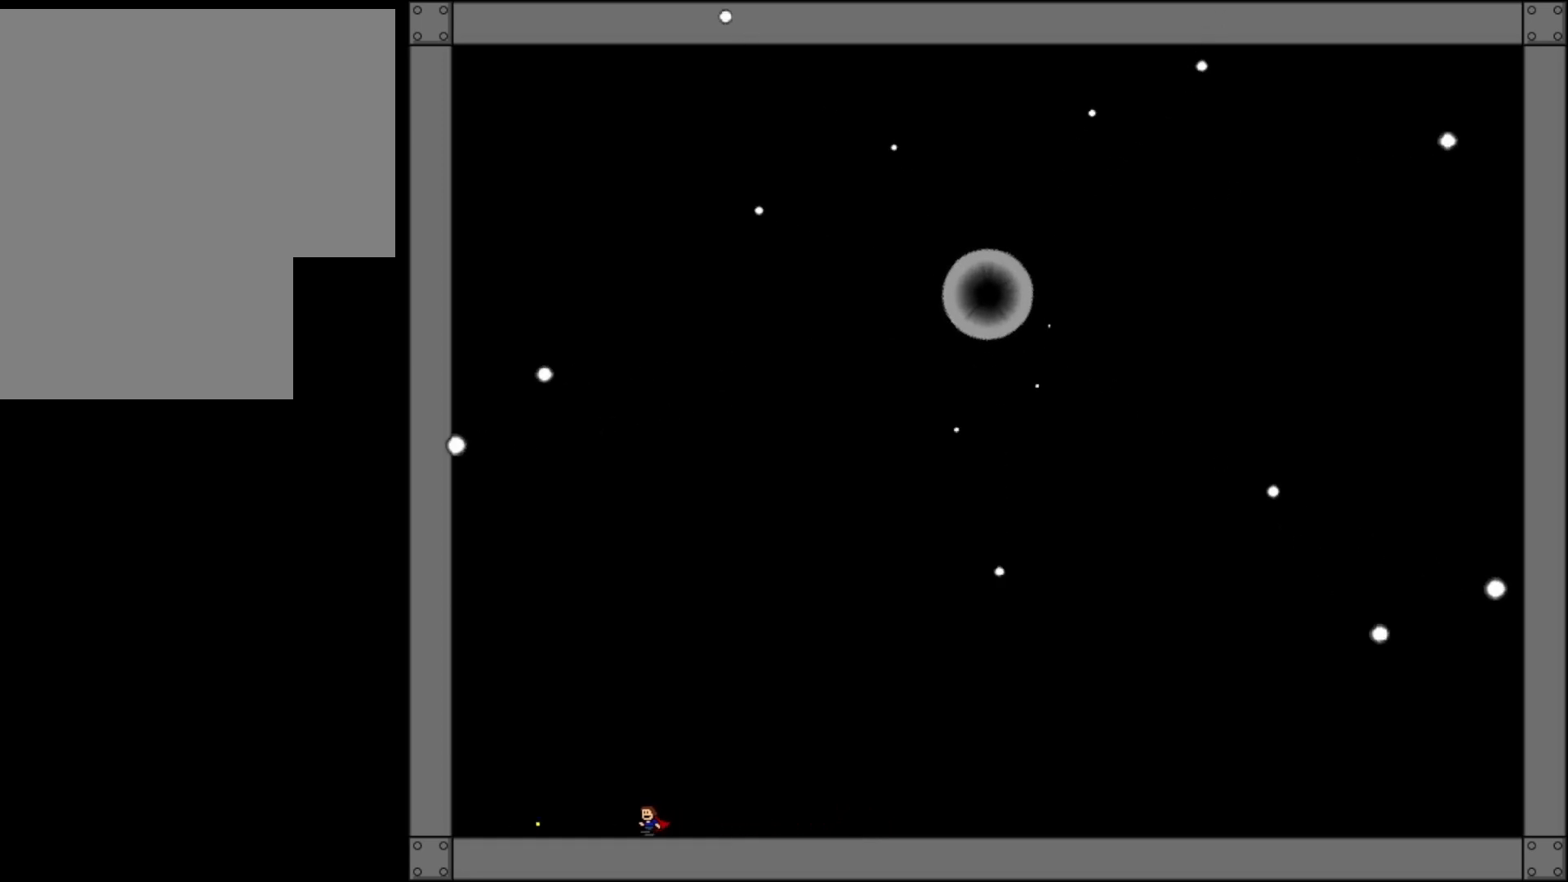
{"keys": [], "events": [[20, "z", "down"], [80, "z", "up"], [160, "z", "down"], [220, "z", "up"], [400, "left", "up"]]}
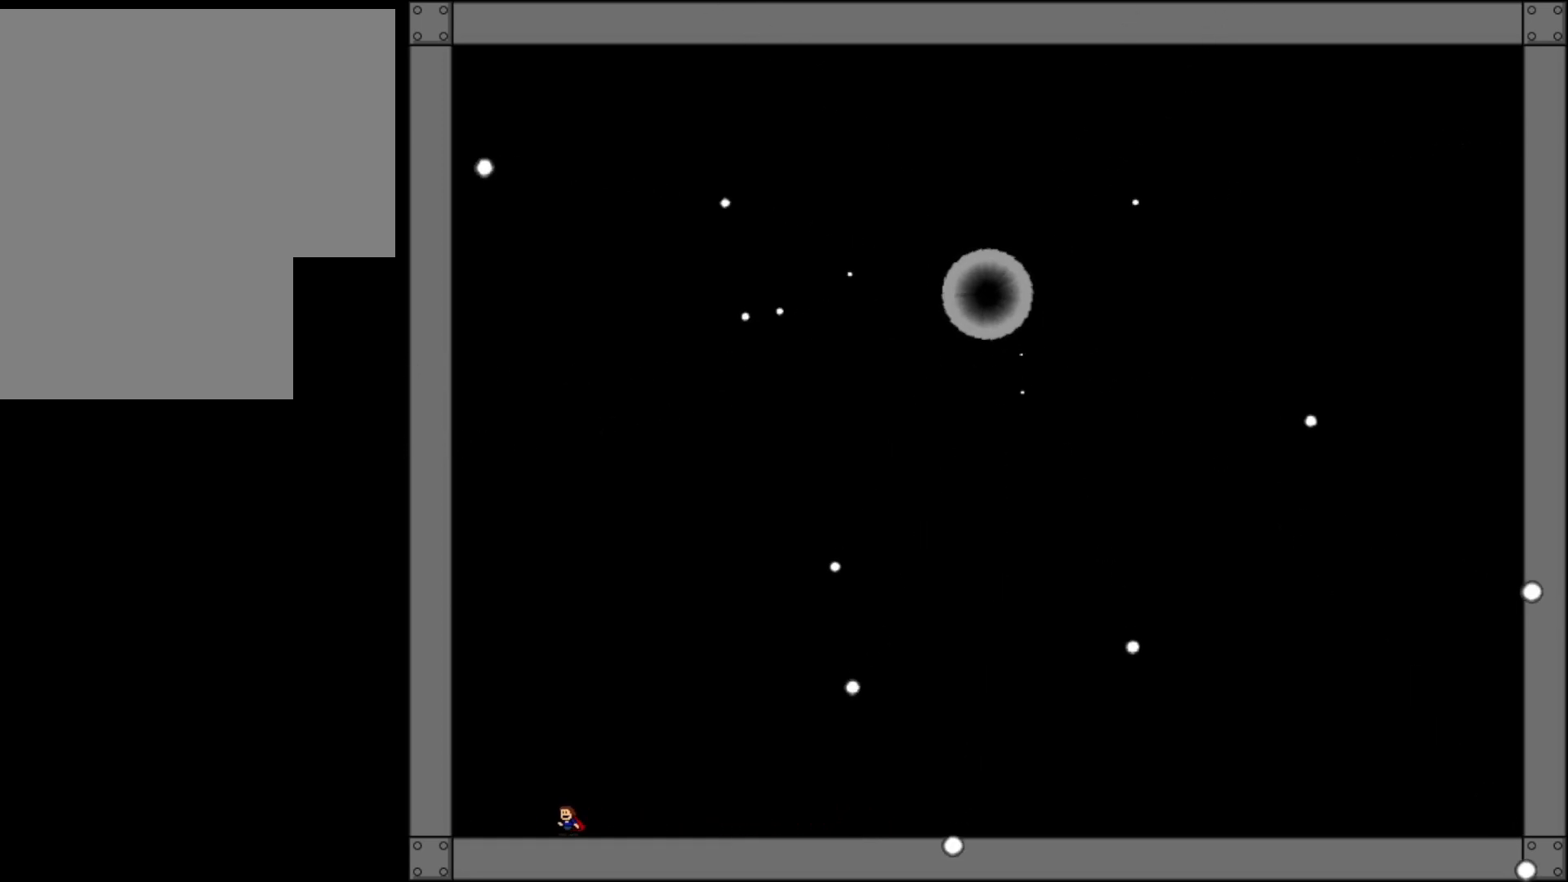
{"keys": [], "events": [[340, "shift_l", "down"], [440, "shift_l", "up"]]}
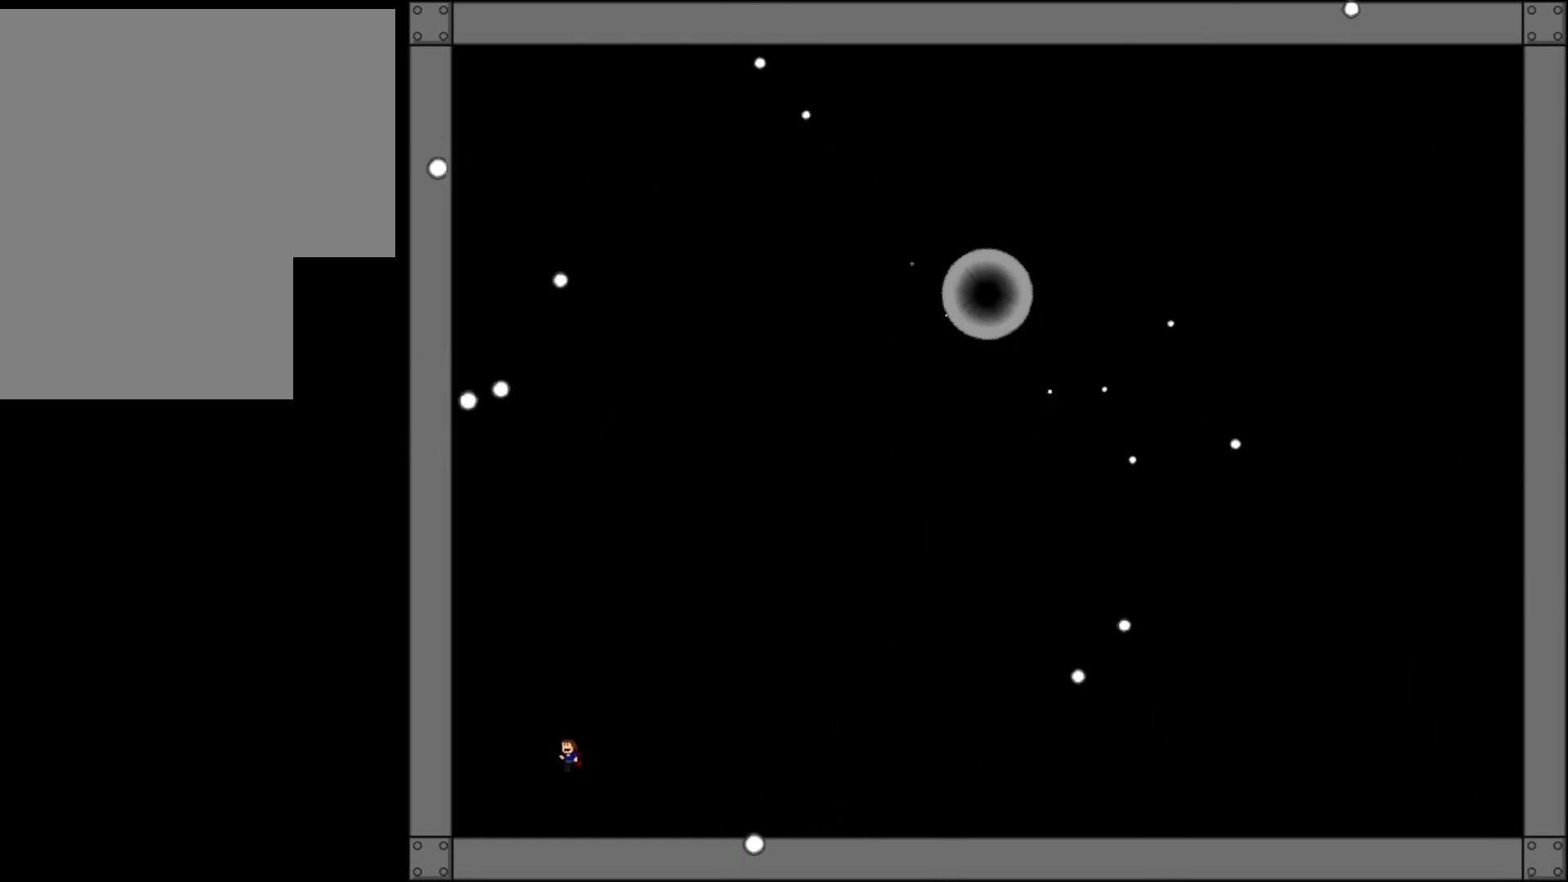
{"keys": [], "events": [[40, "z", "down"], [100, "z", "up"]]}
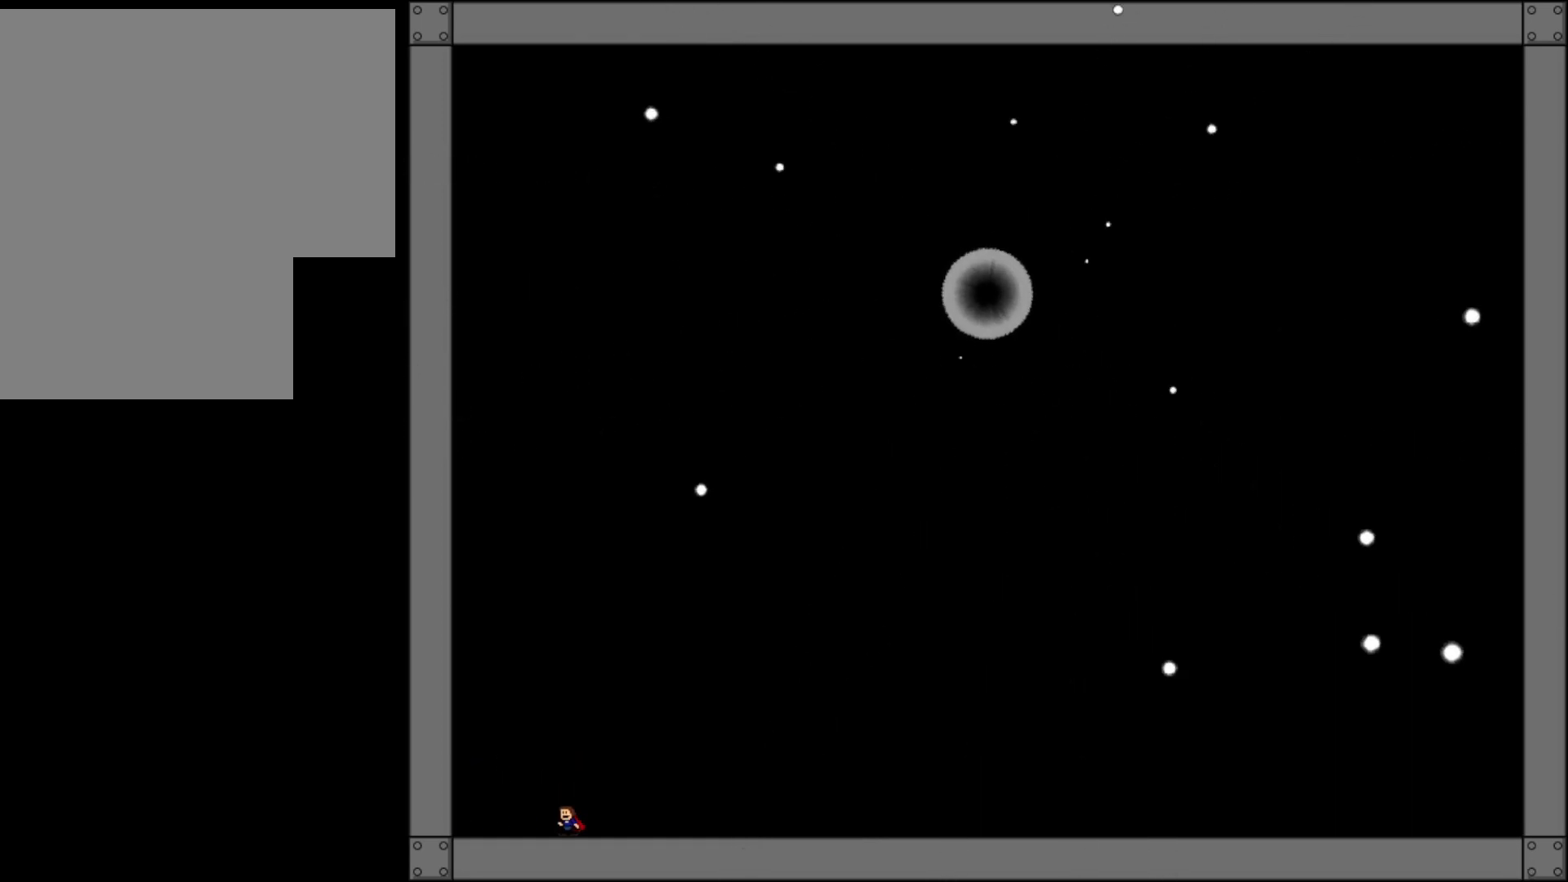
{"keys": ["z"], "events": [[440, "z", "down"]]}
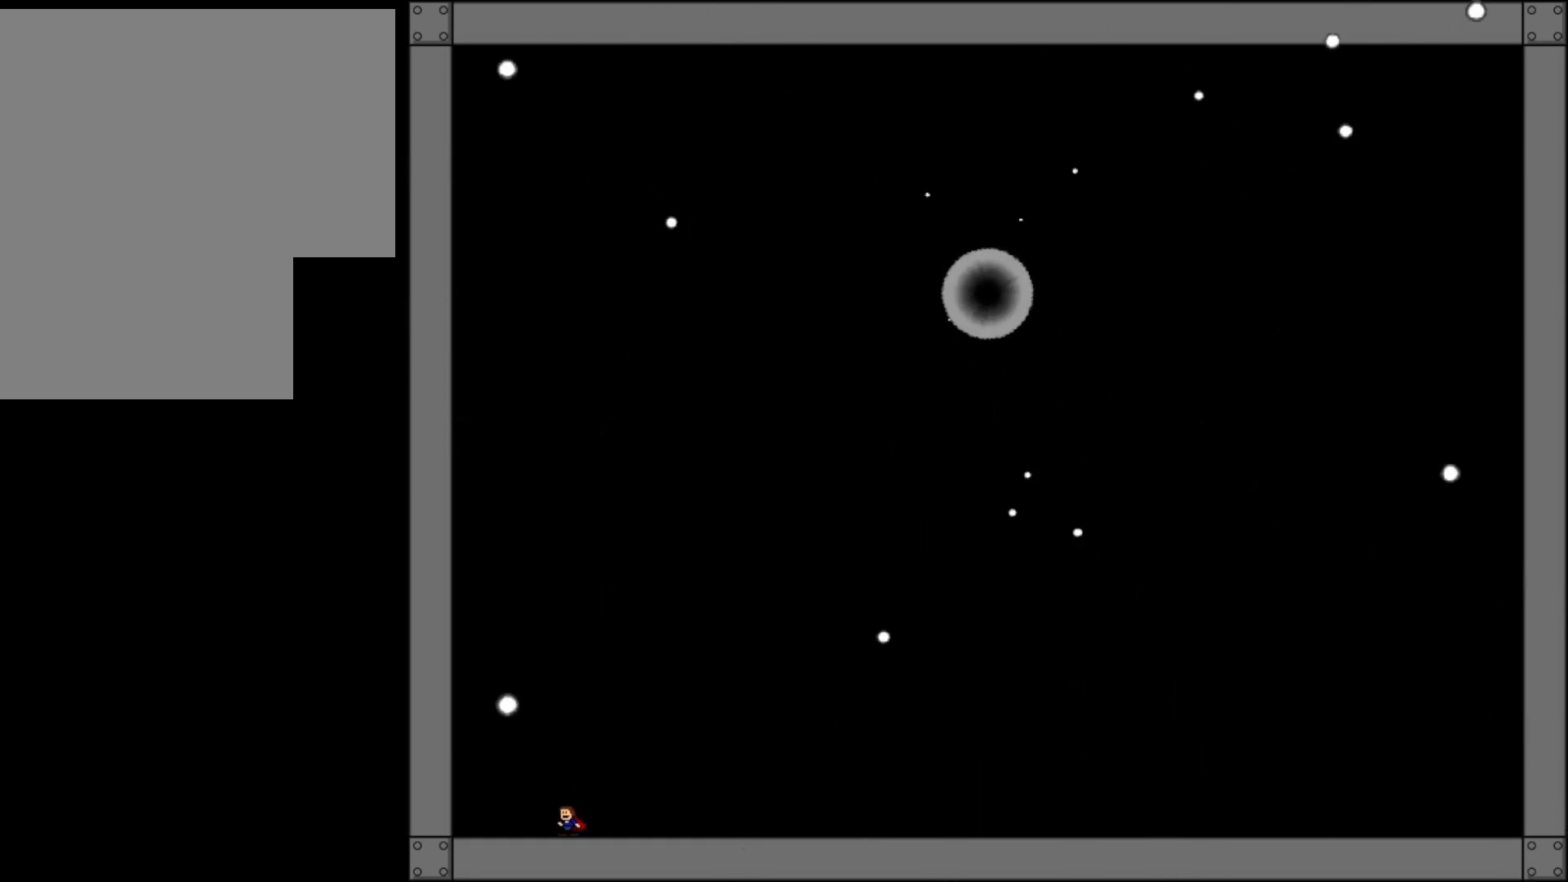
{"keys": [], "events": [[20, "z", "up"], [200, "left", "down"], [260, "left", "up"]]}
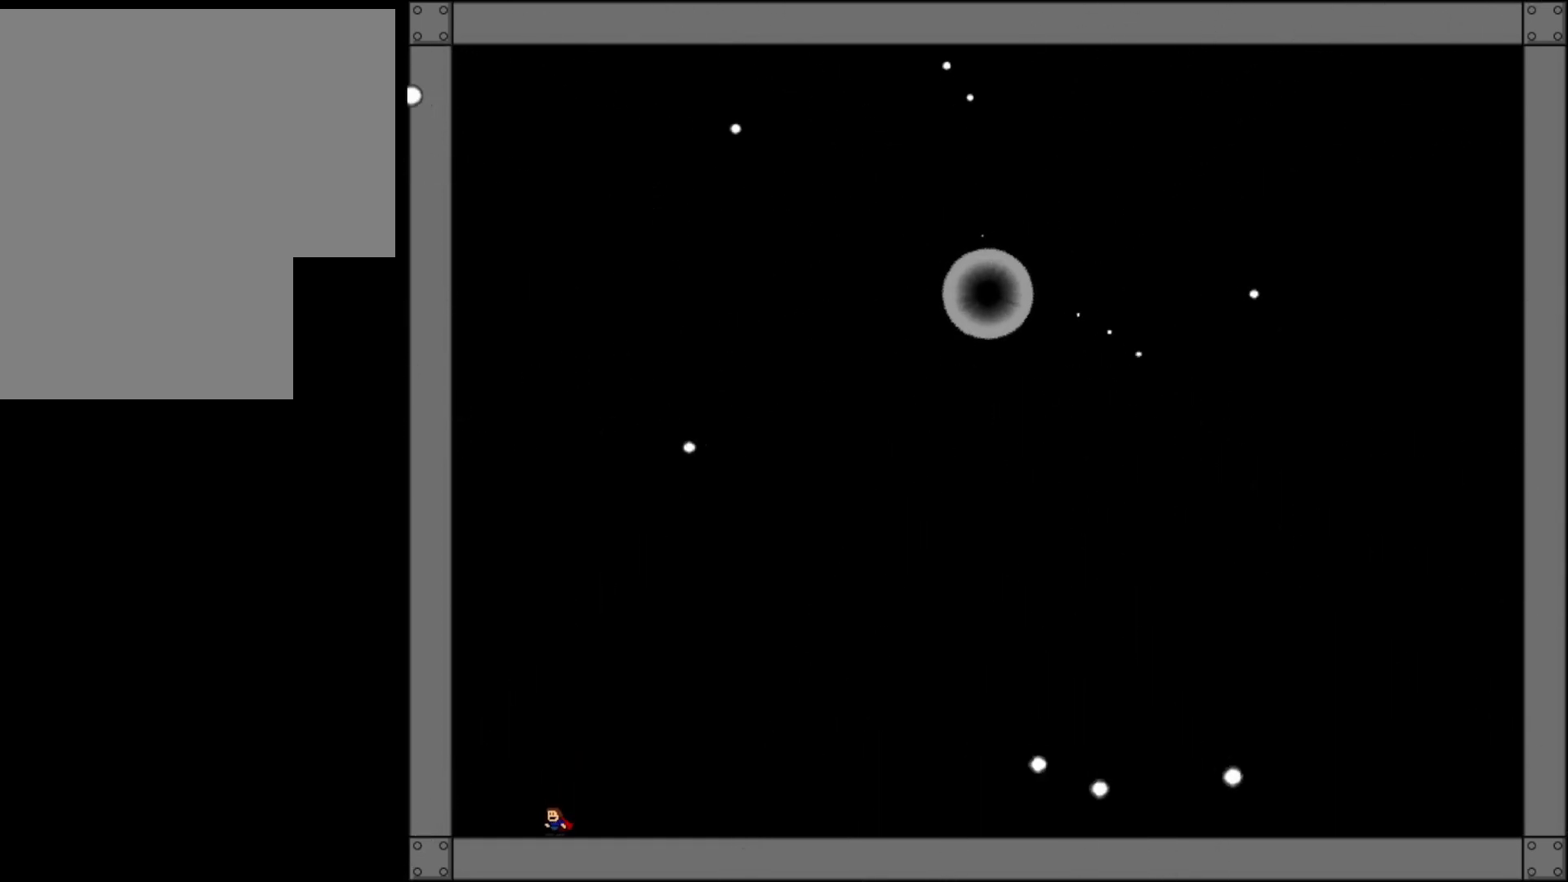
{"keys": [], "events": []}
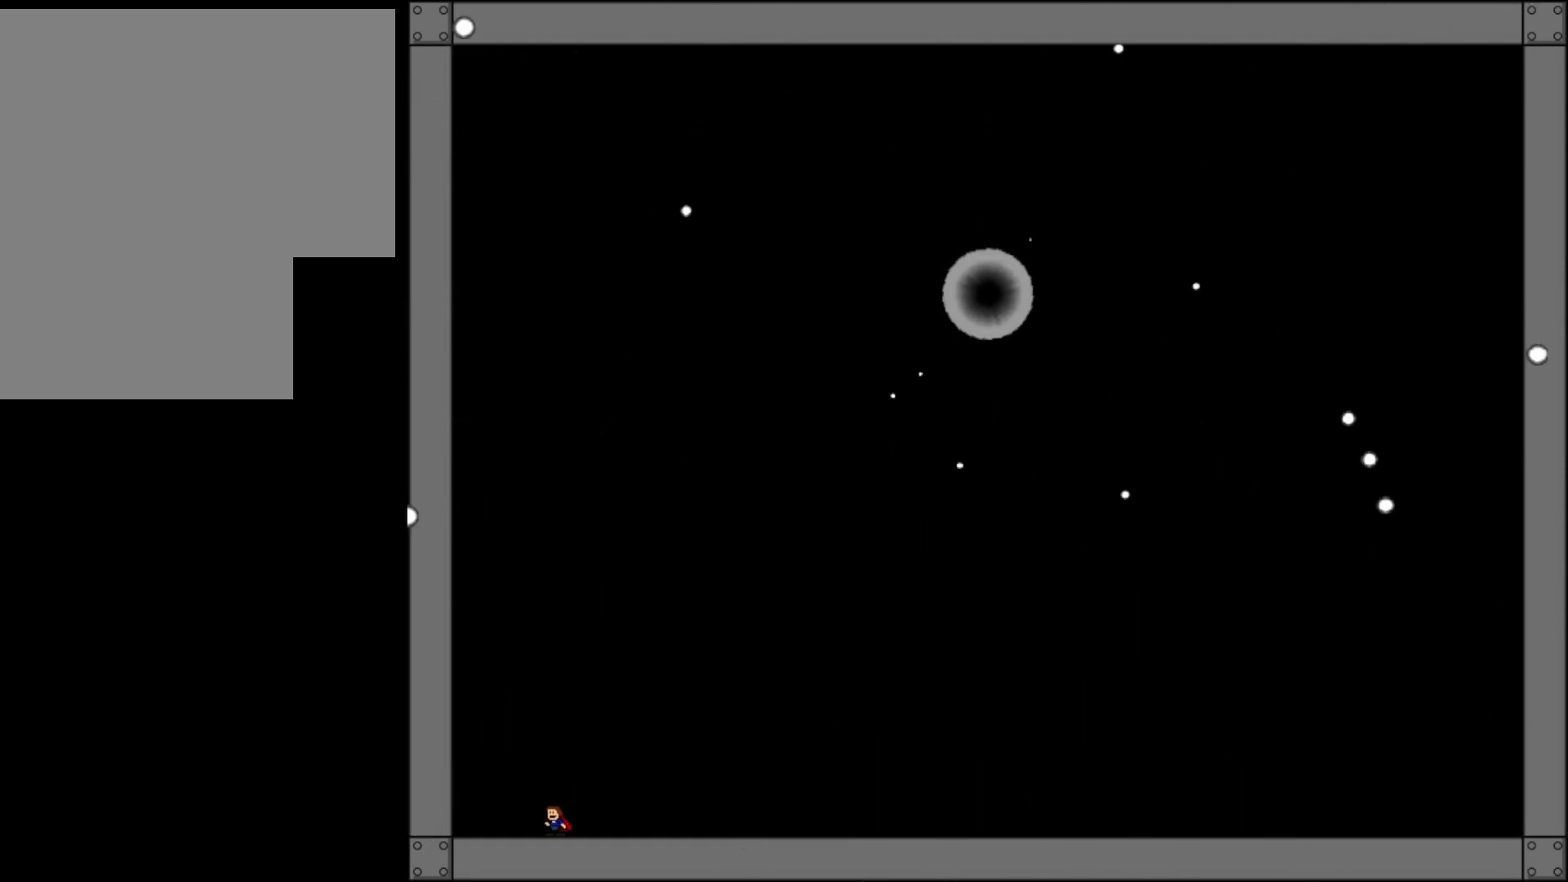
{"keys": [], "events": []}
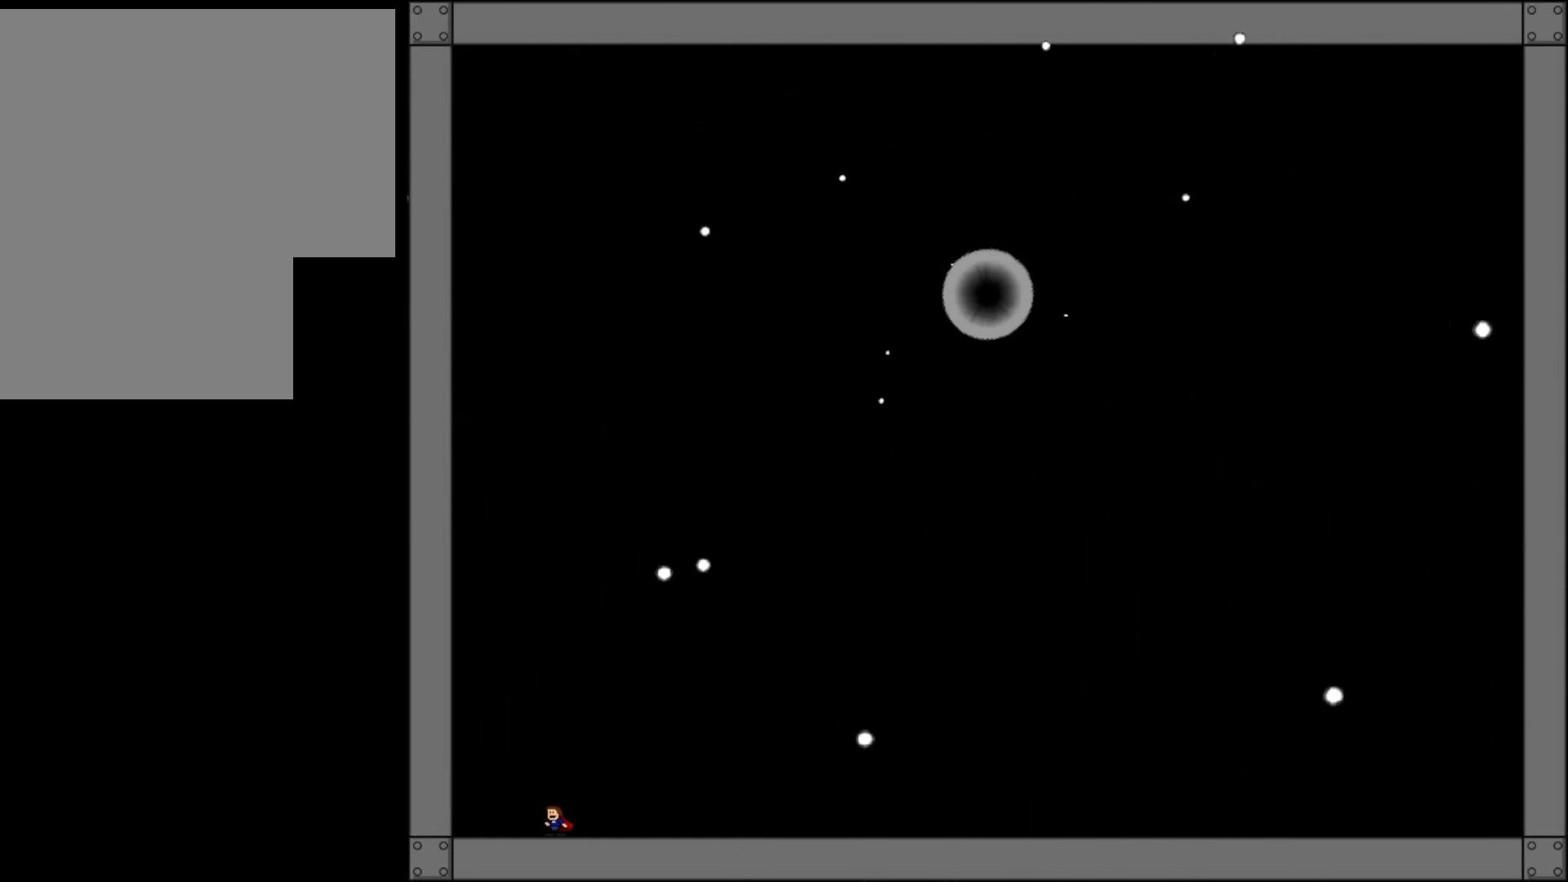
{"keys": [], "events": []}
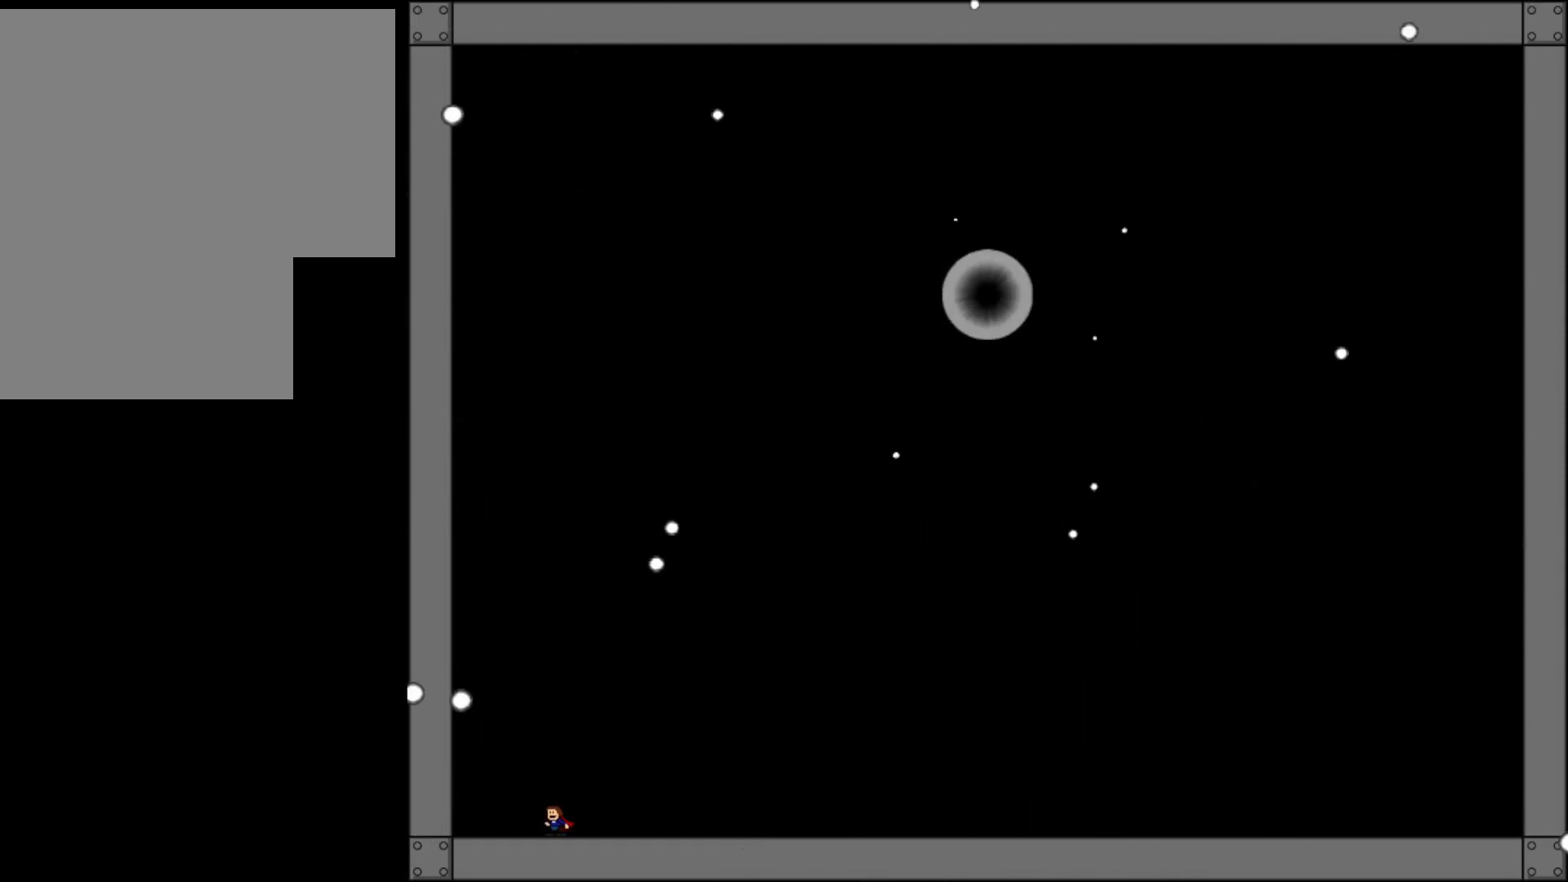
{"keys": [], "events": [[340, "right", "down"], [460, "right", "up"]]}
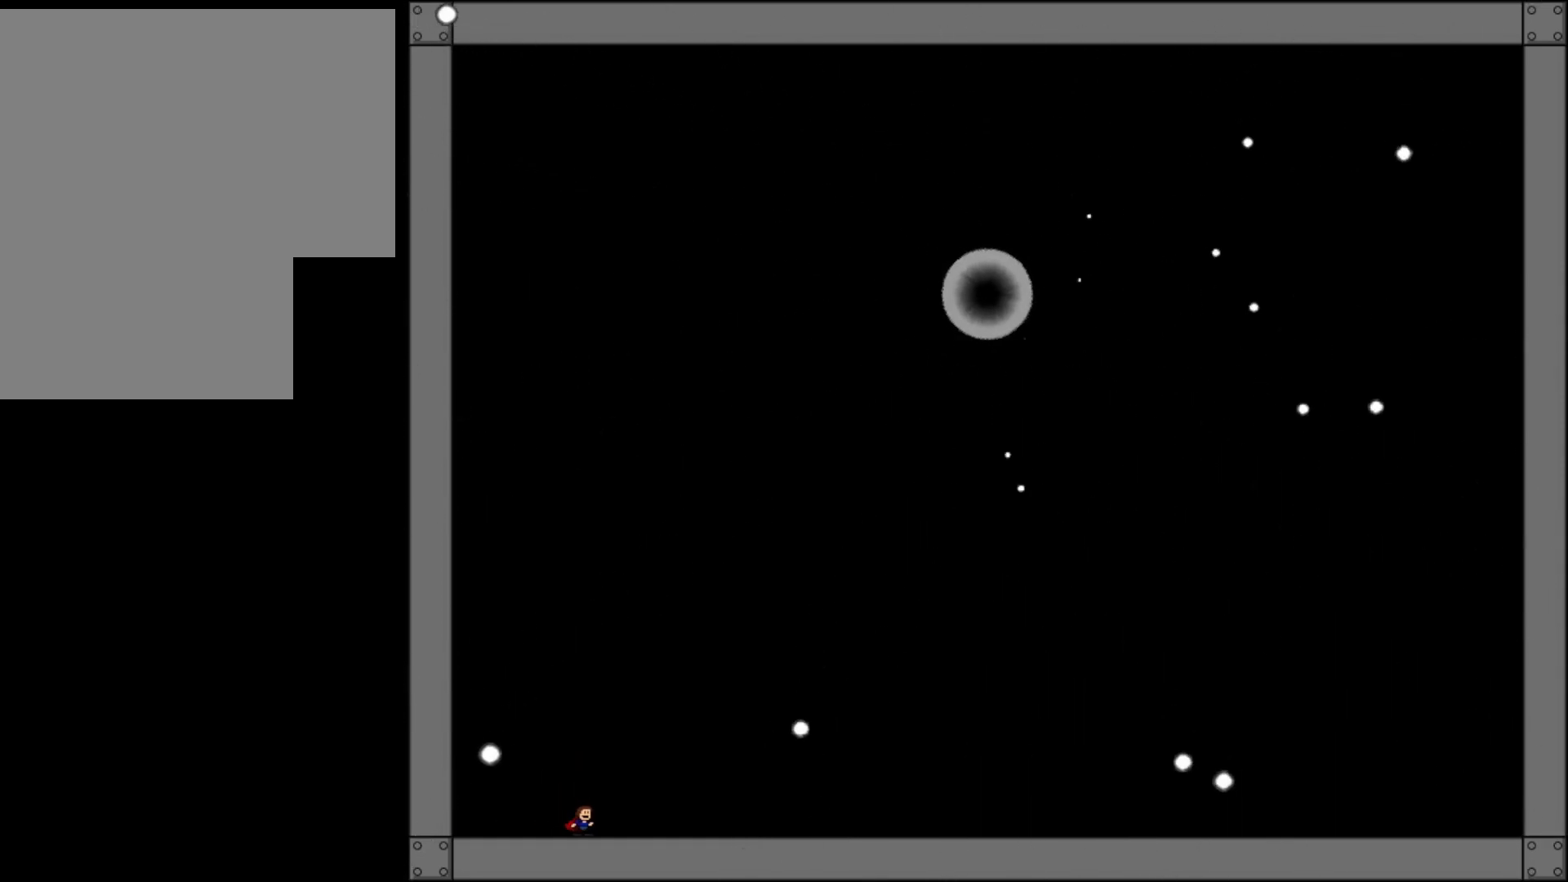
{"keys": [], "events": [[20, "left", "down"], [120, "left", "up"]]}
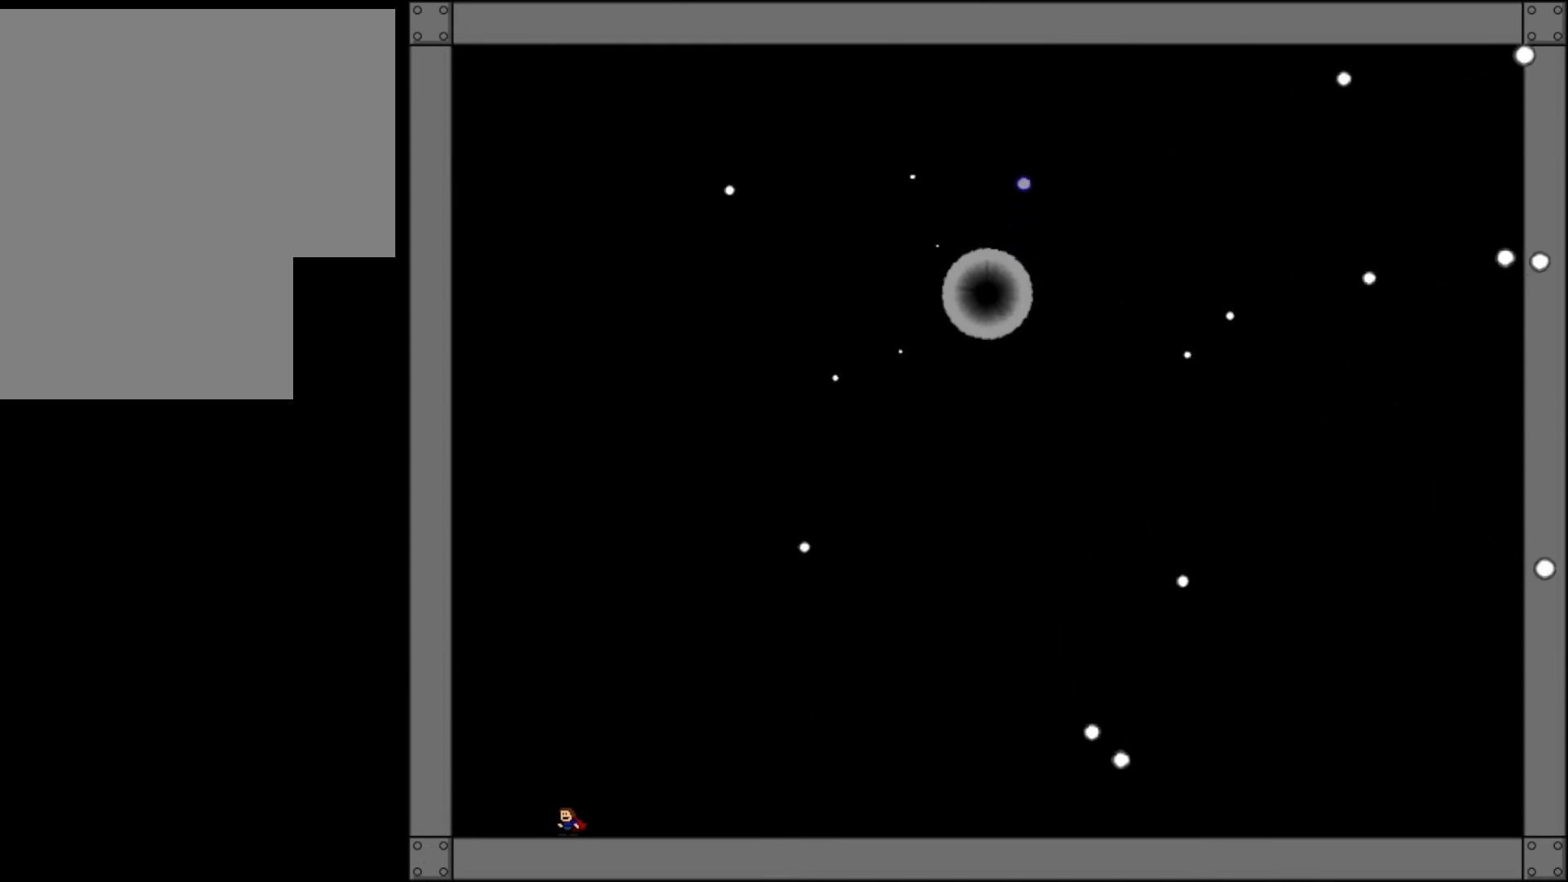
{"keys": [], "events": [[260, "left", "down"], [380, "left", "up"]]}
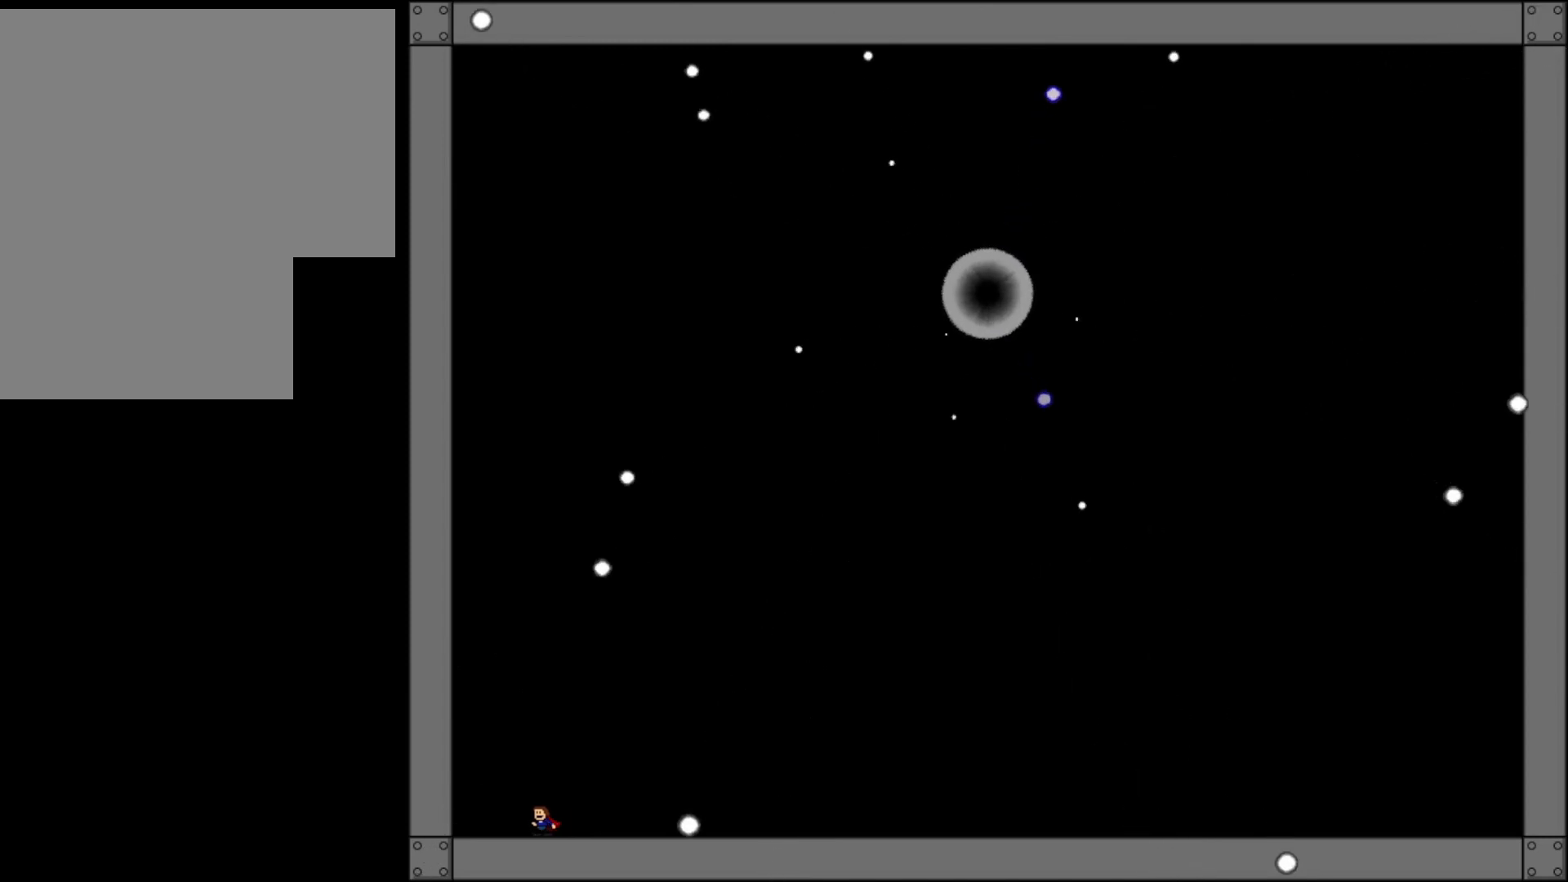
{"keys": ["left"], "events": [[40, "right", "down"], [320, "right", "up"], [360, "left", "down"]]}
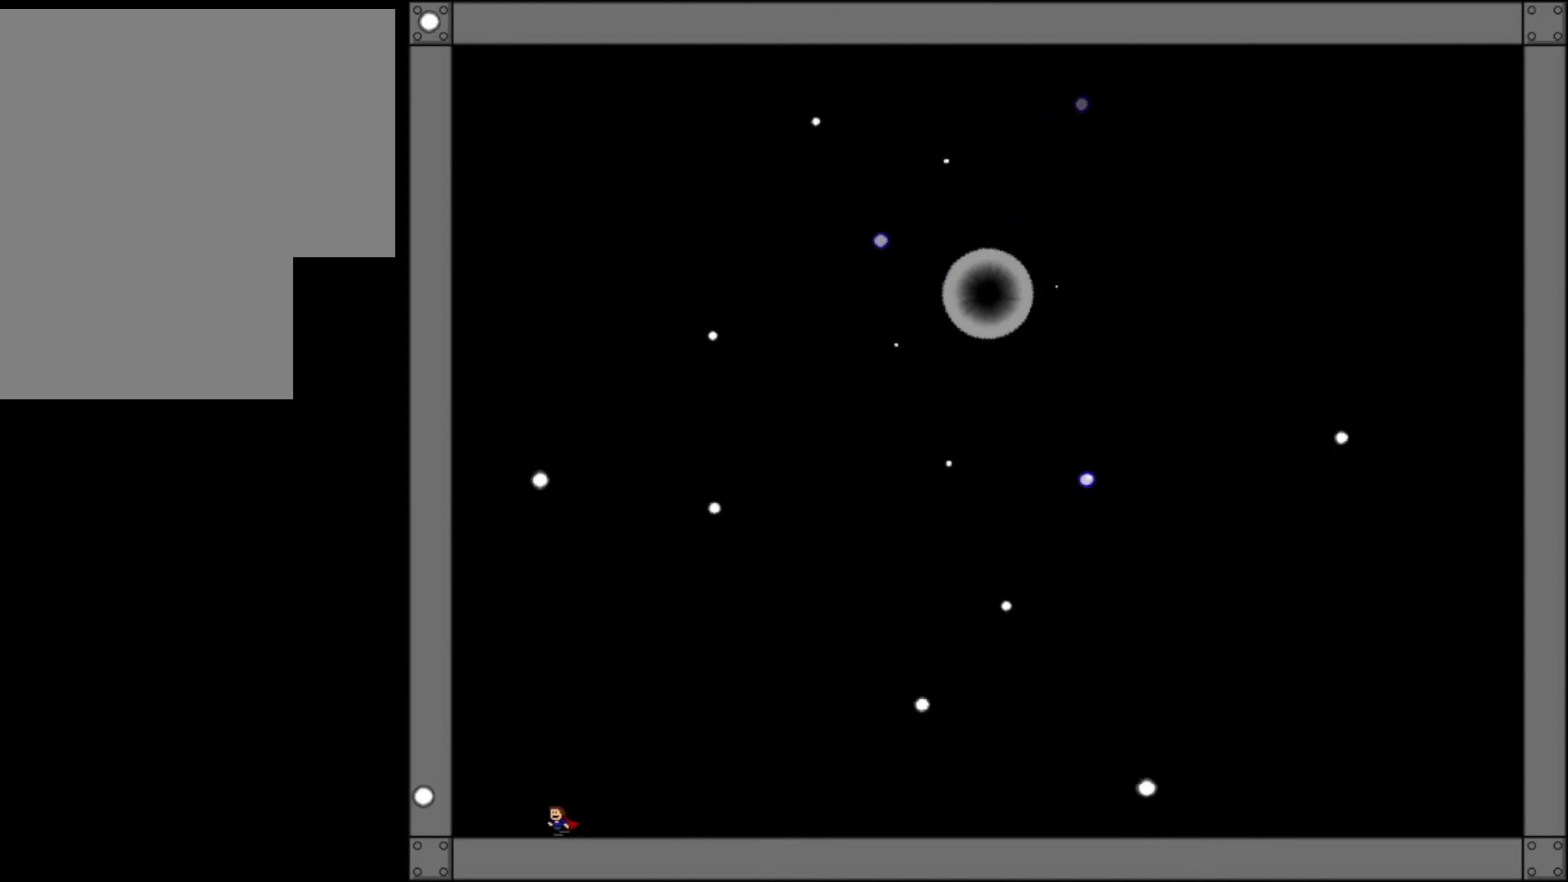
{"keys": [], "events": [[40, "z", "down"], [160, "left", "up"], [160, "z", "up"], [320, "right", "down"], [380, "right", "up"]]}
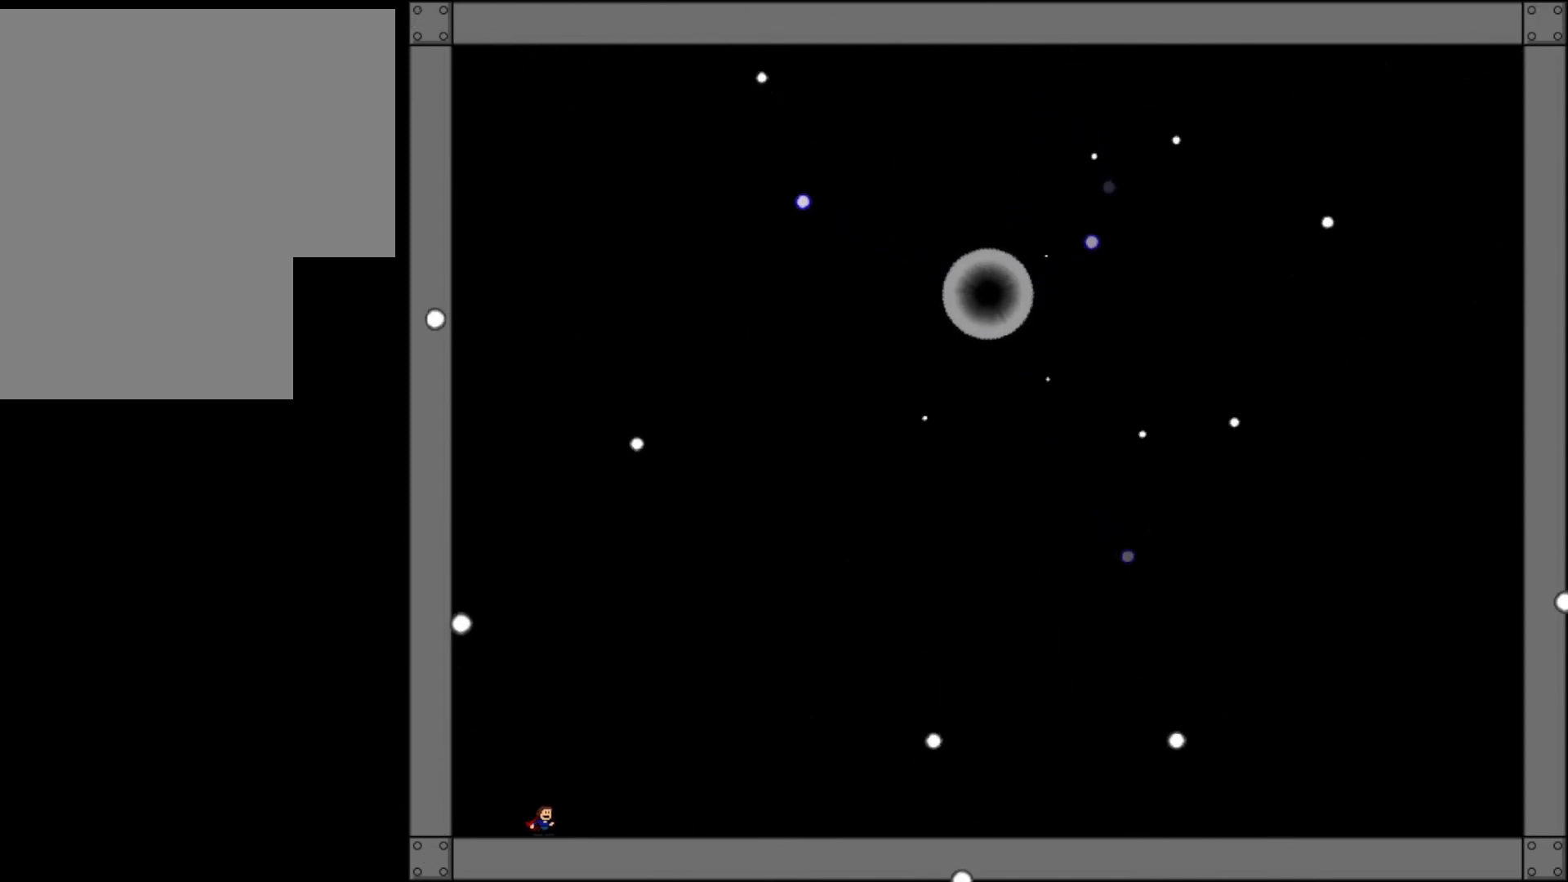
{"keys": [], "events": [[40, "left", "down"], [140, "left", "up"], [240, "z", "down"], [320, "z", "up"]]}
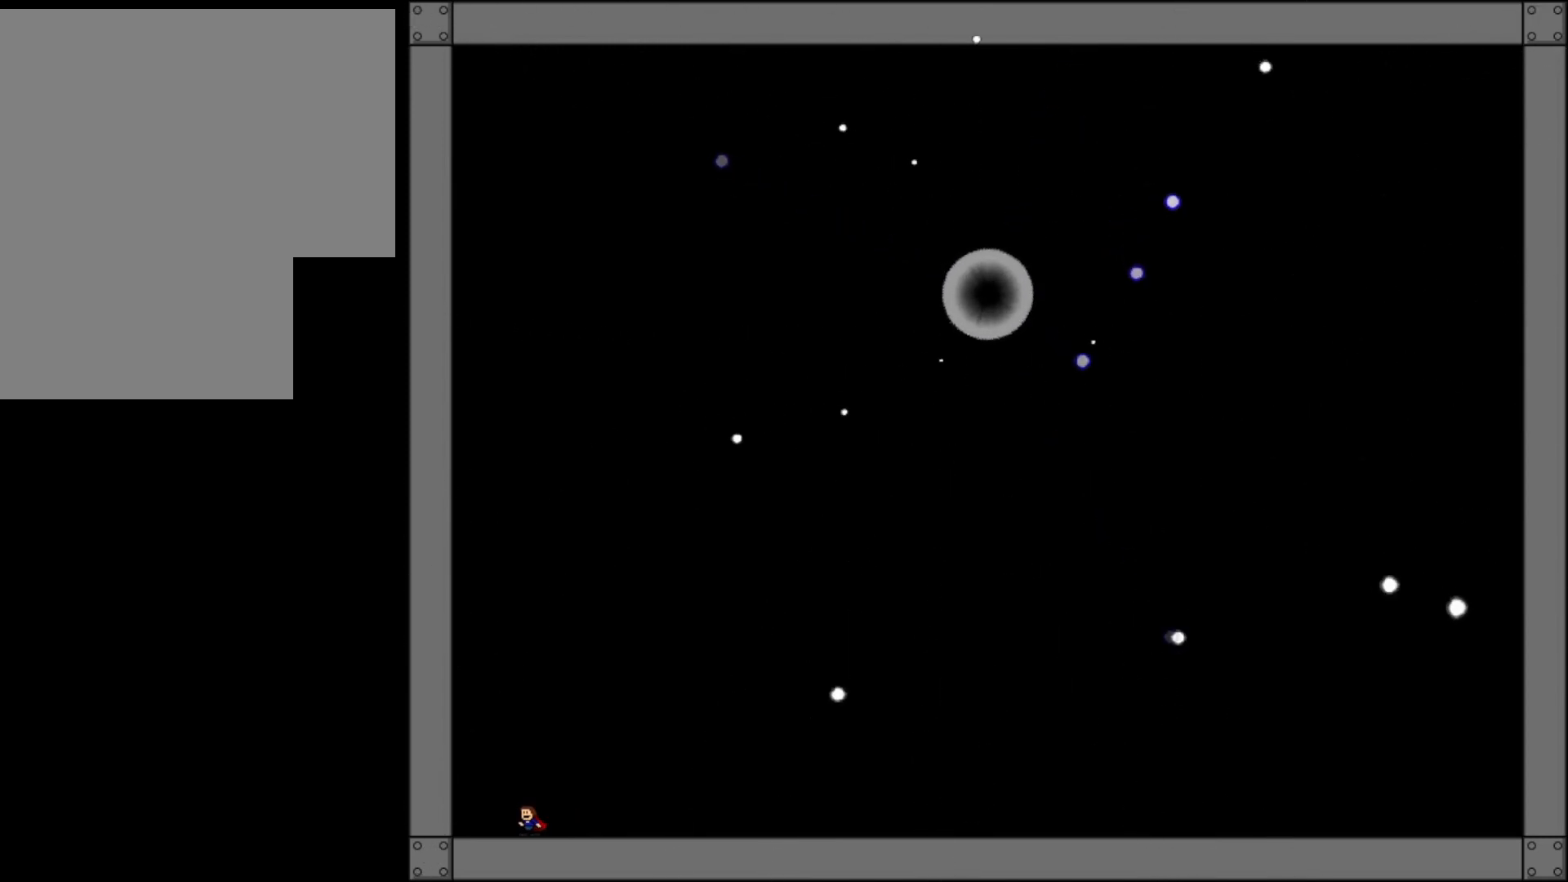
{"keys": [], "events": []}
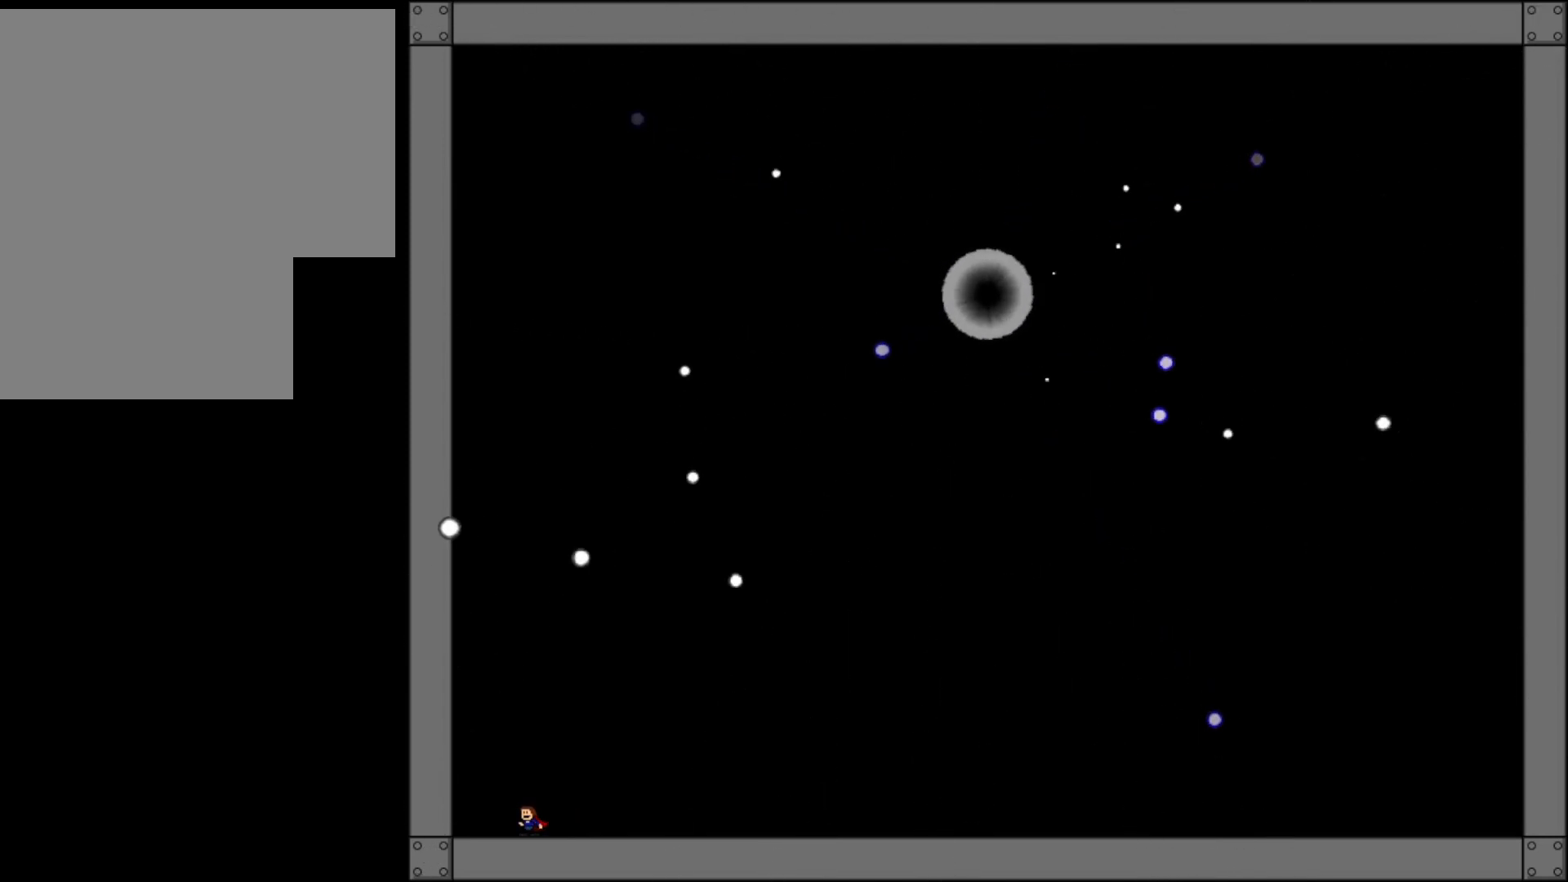
{"keys": ["left", "shift_l"], "events": [[220, "left", "down"], [220, "shift_l", "down"]]}
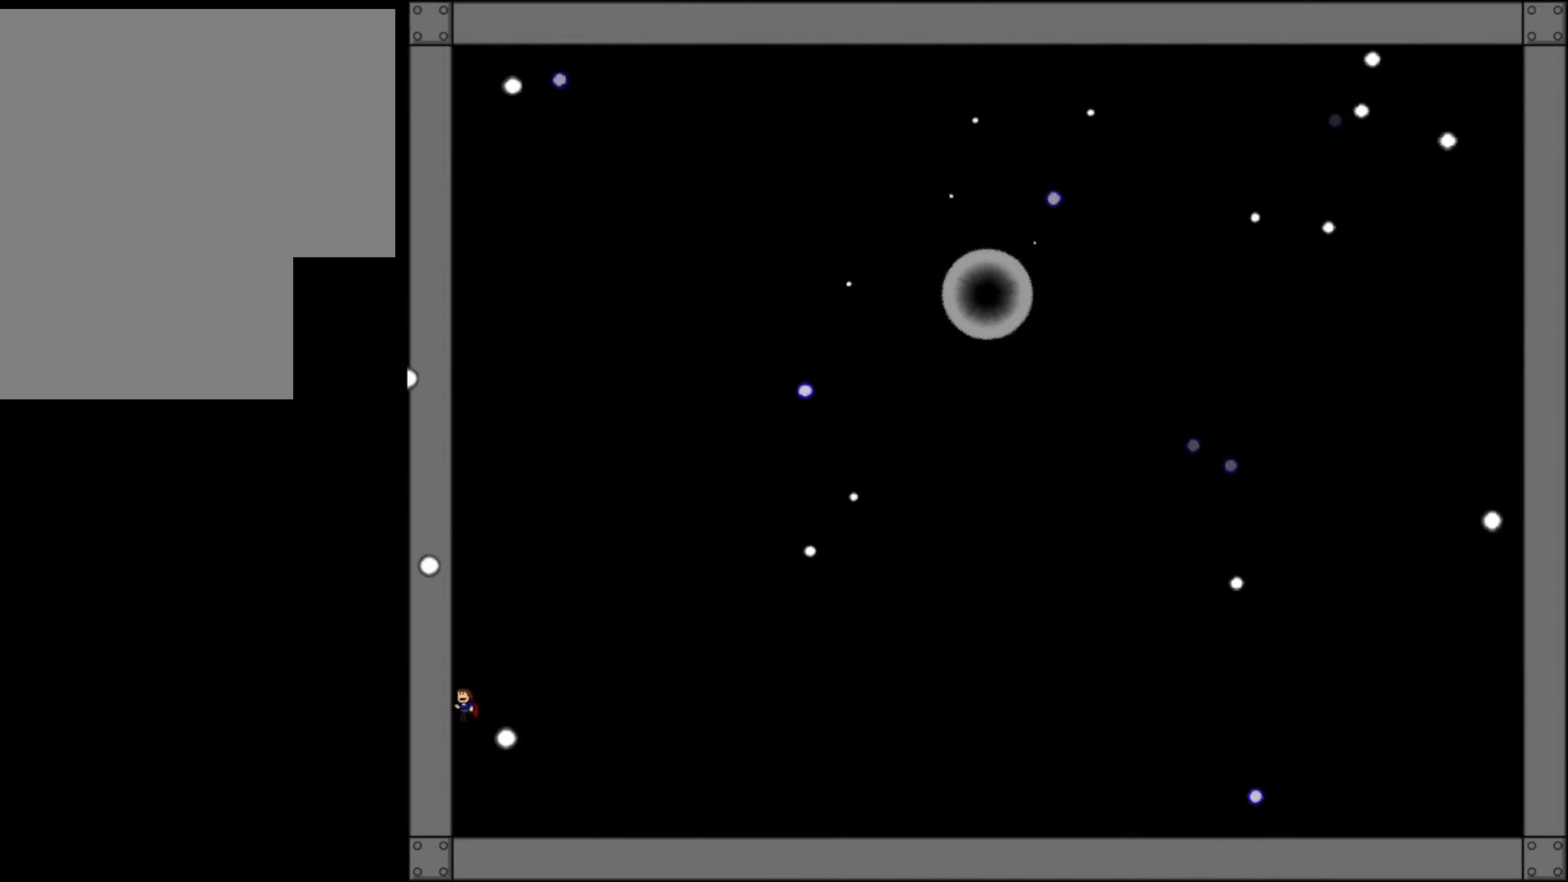
{"keys": ["right", "shift_l"], "events": [[20, "left", "up"], [20, "right", "down"], [180, "shift_l", "up"], [280, "left", "down"], [320, "right", "up"], [380, "shift_l", "down"], [400, "left", "up"], [500, "right", "down"]]}
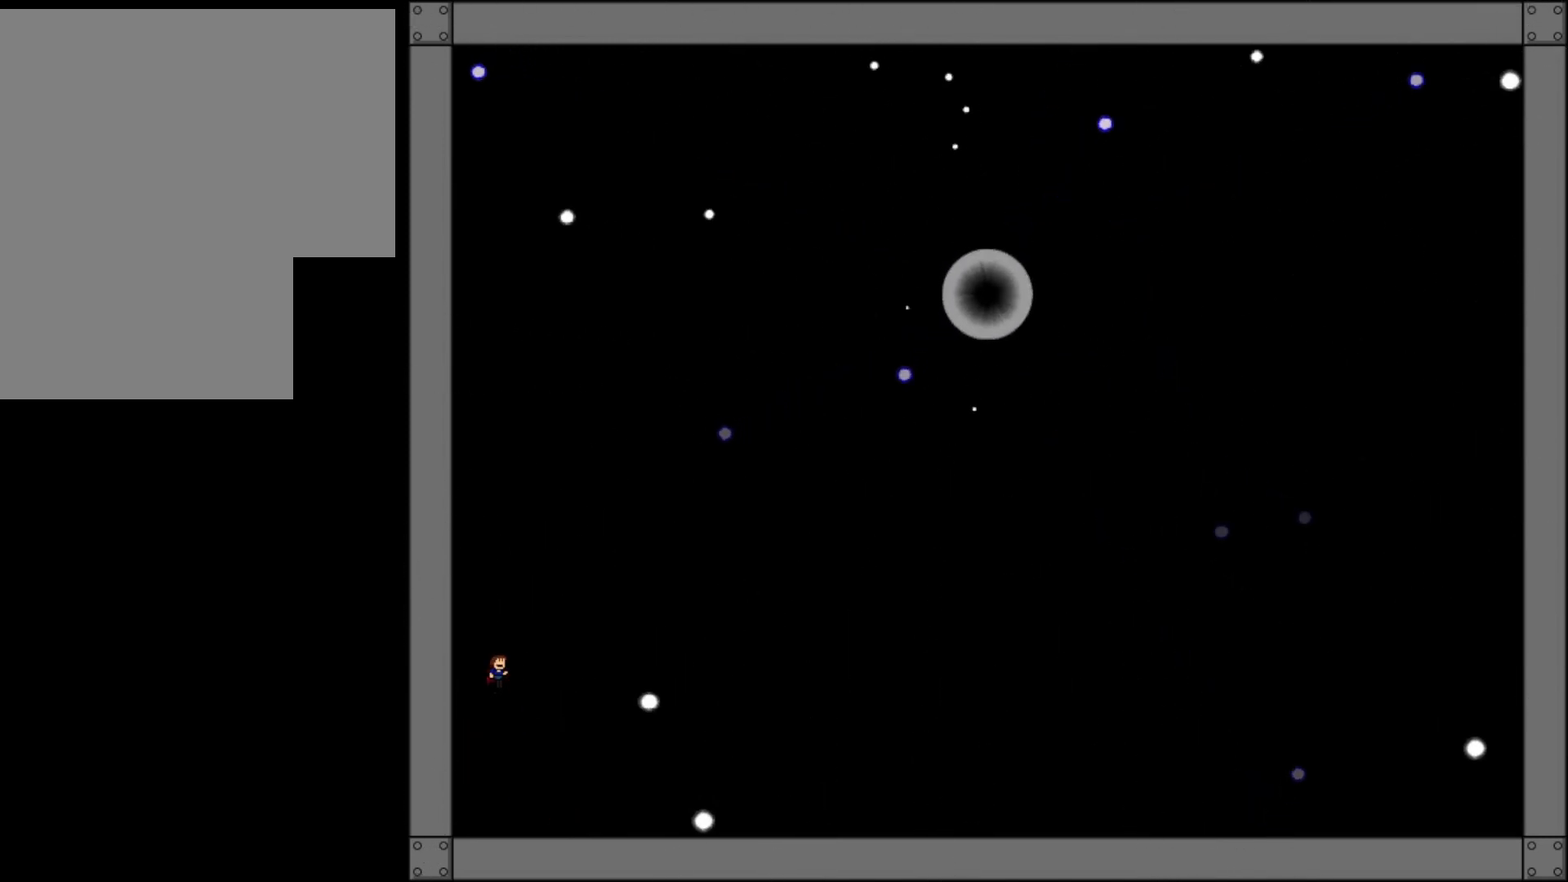
{"keys": [], "events": [[60, "shift_l", "up"], [240, "left", "down"], [280, "right", "up"], [340, "left", "up"]]}
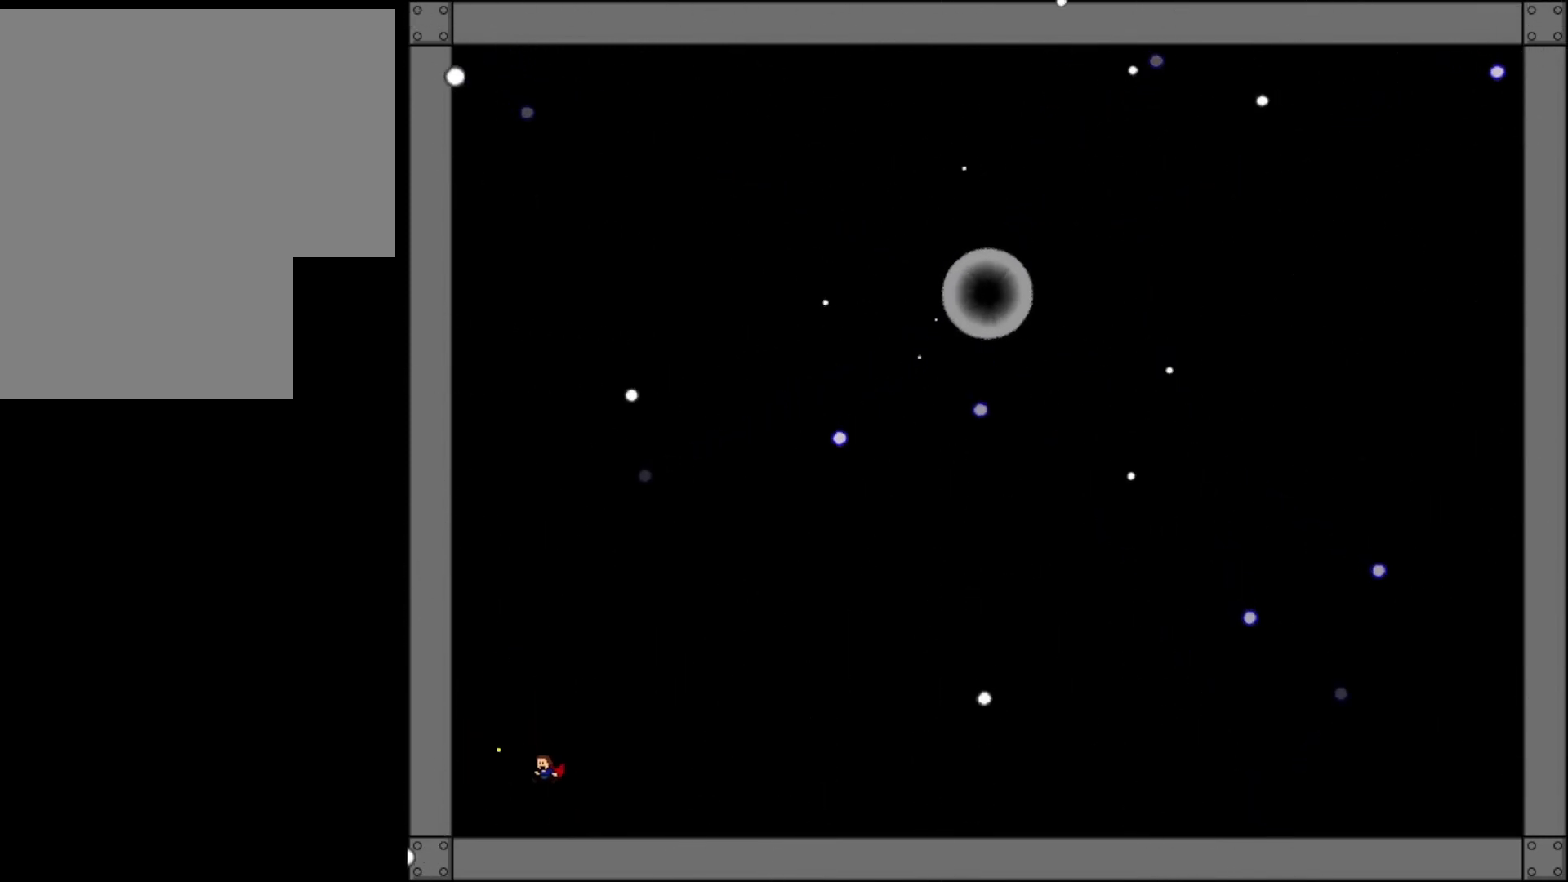
{"keys": ["right"], "events": [[400, "right", "down"]]}
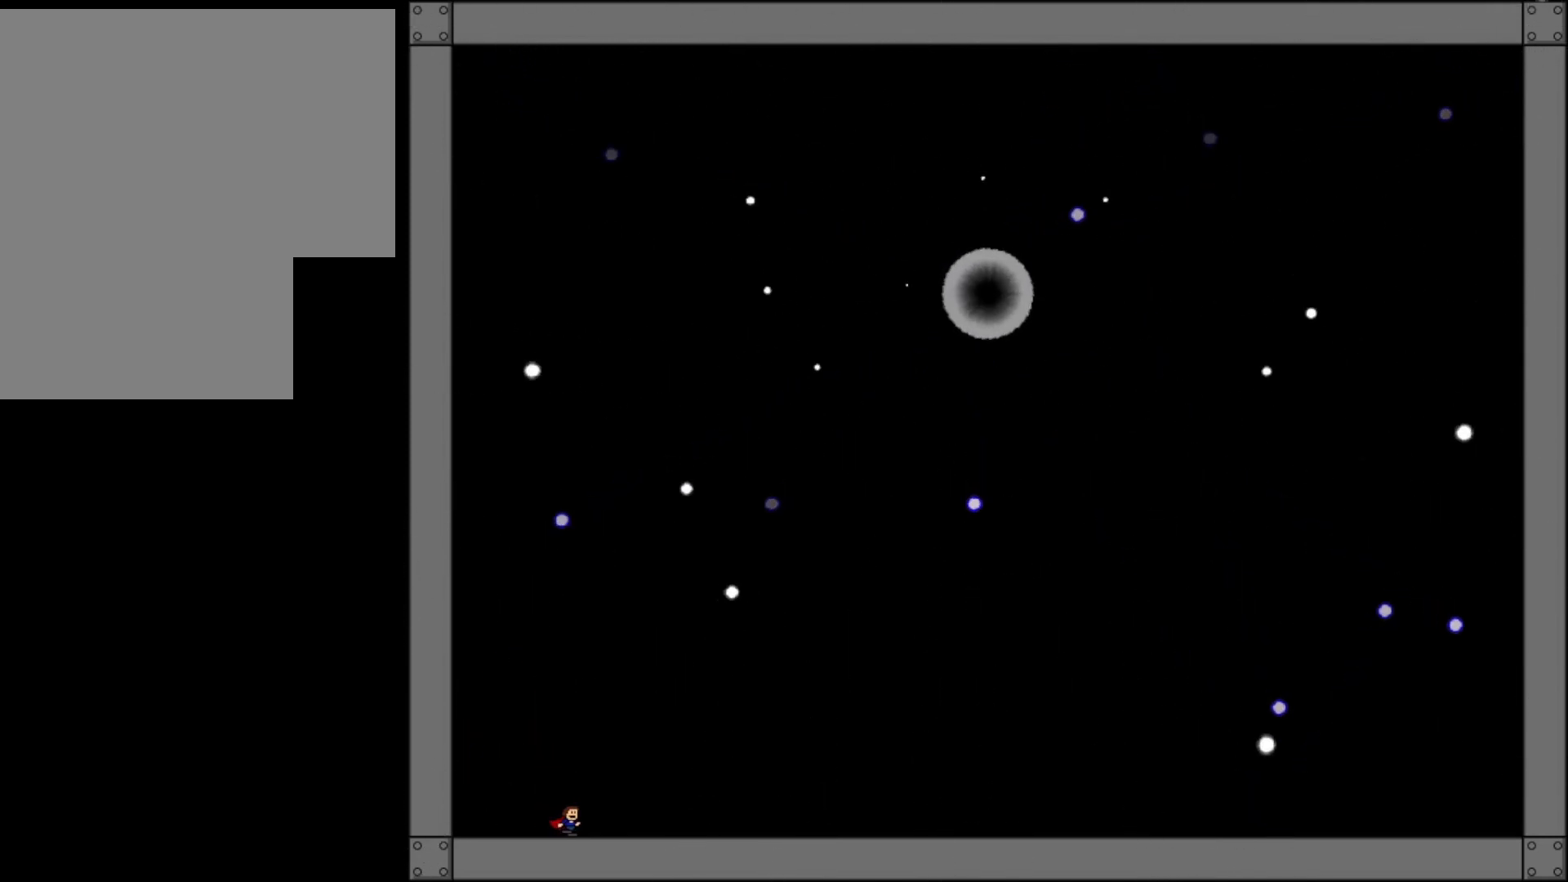
{"keys": ["left"], "events": [[280, "left", "down"], [280, "right", "up"], [380, "shift_l", "down"], [480, "shift_l", "up"]]}
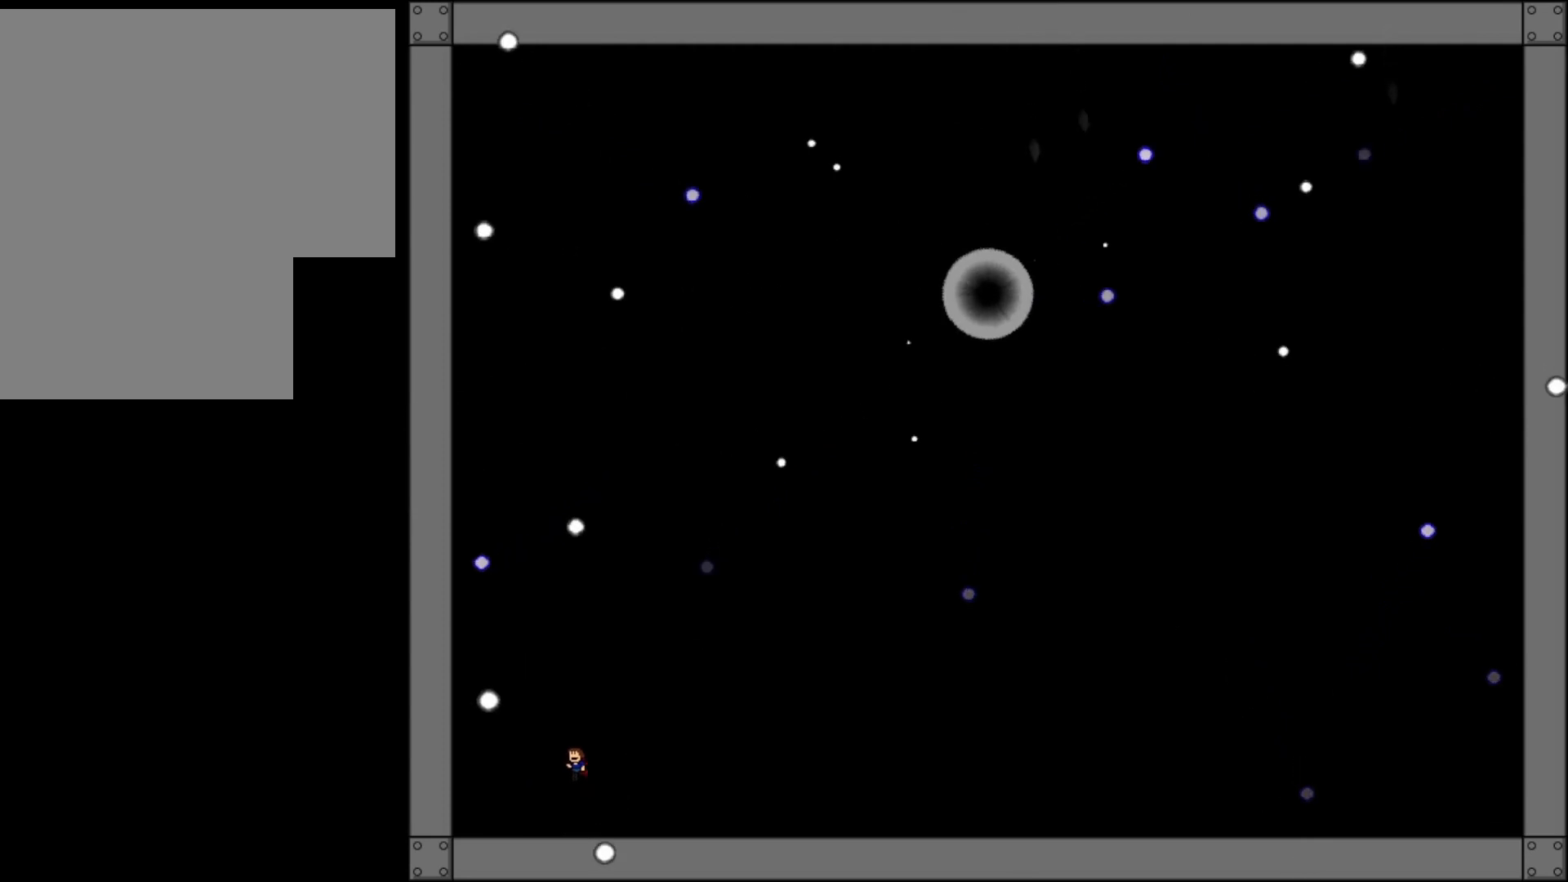
{"keys": ["left"], "events": [[120, "left", "up"], [260, "right", "down"], [480, "left", "down"], [480, "right", "up"]]}
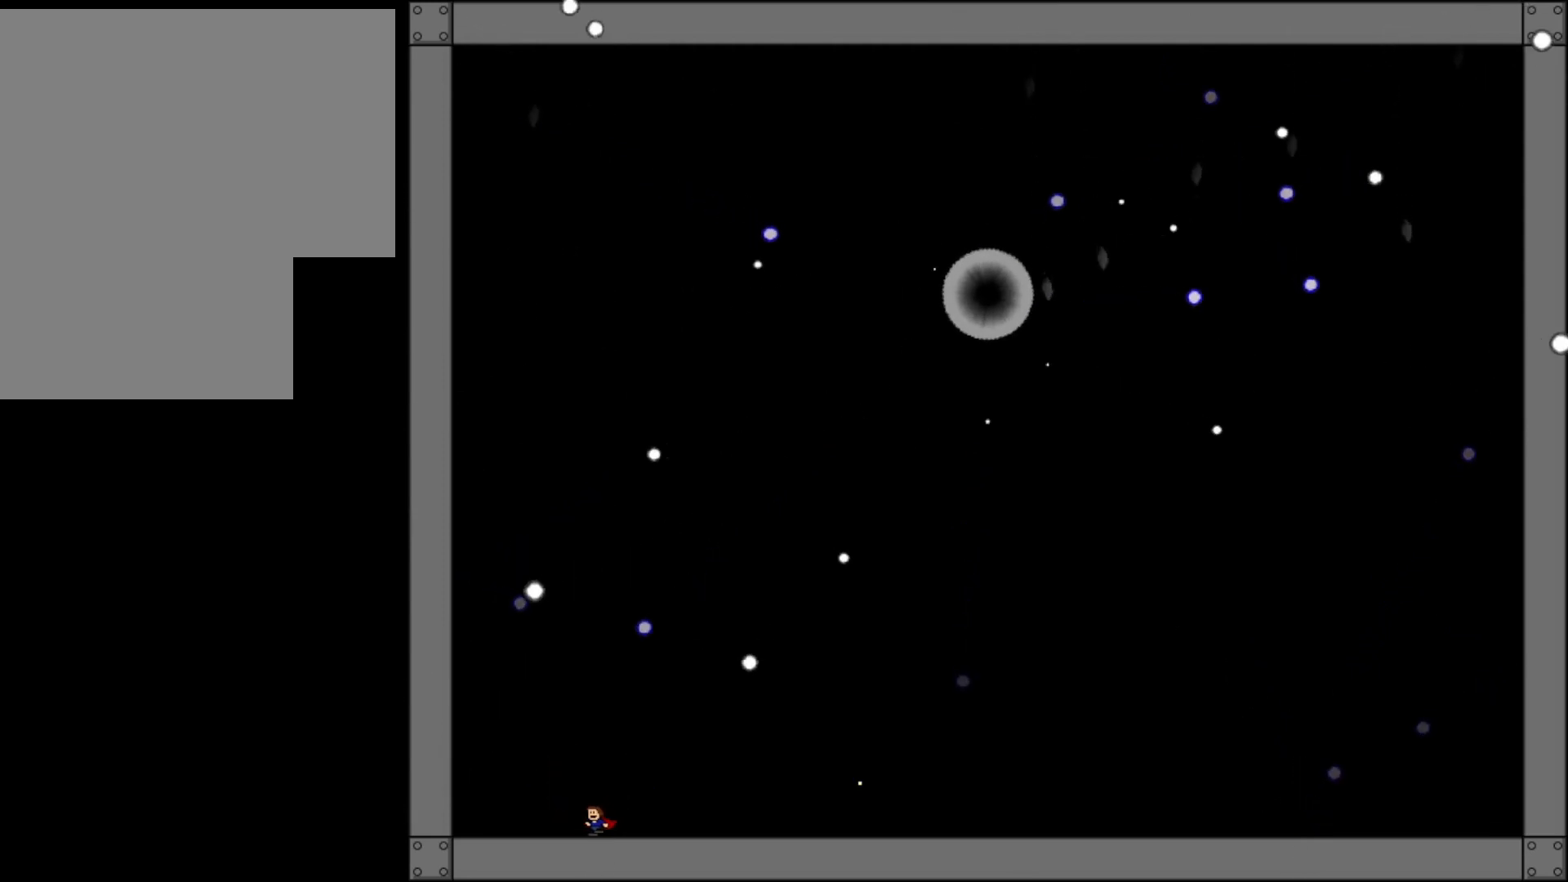
{"keys": ["left"], "events": [[260, "shift_l", "down"], [380, "shift_l", "up"]]}
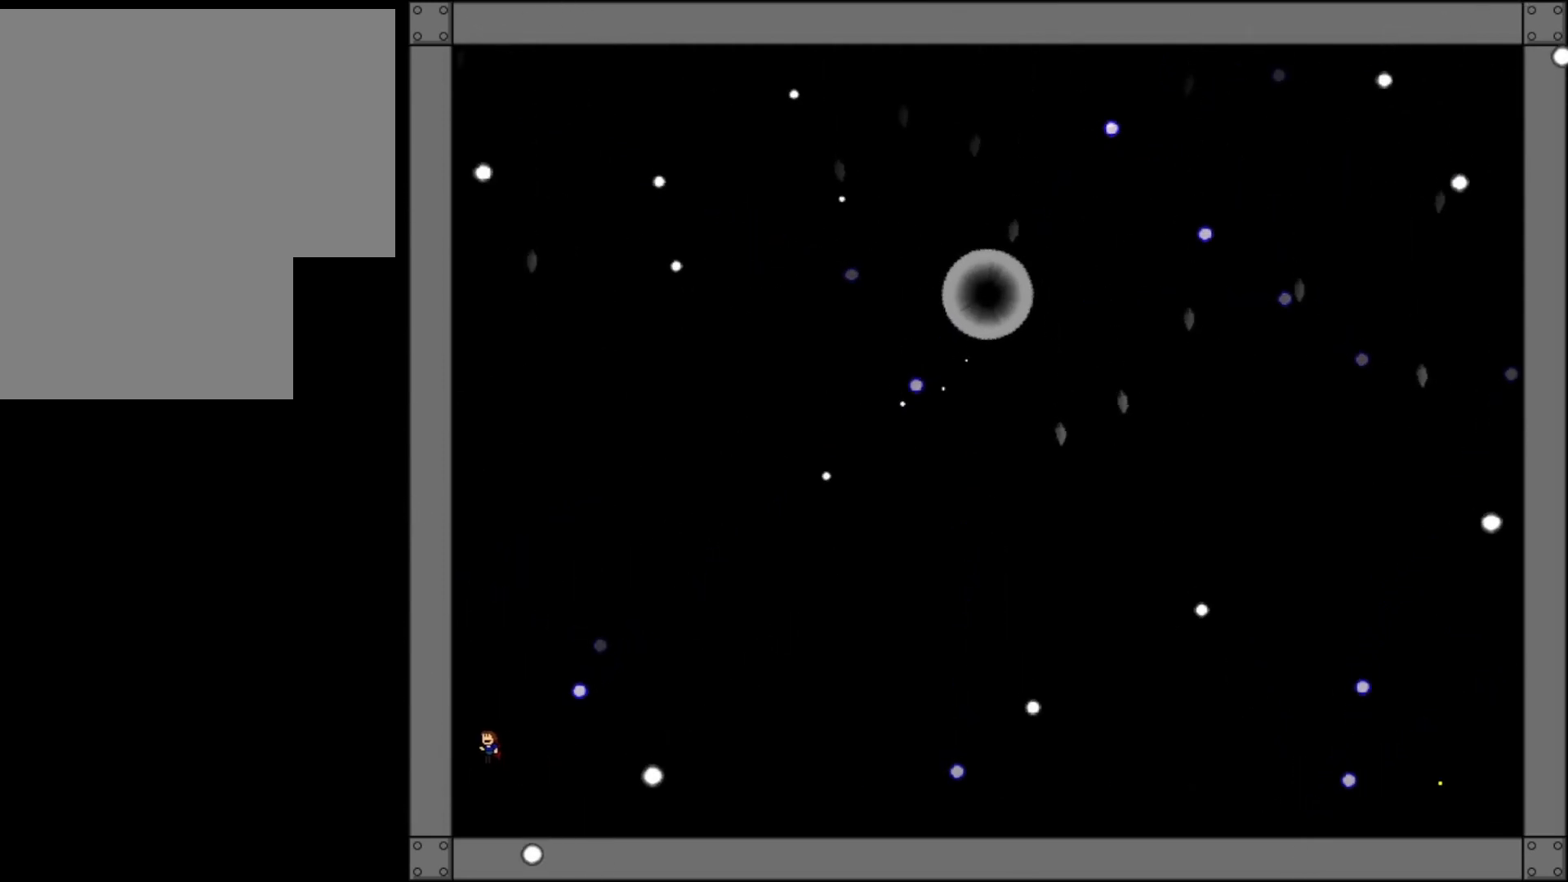
{"keys": [], "events": [[40, "left", "up"], [120, "right", "down"], [180, "right", "up"], [200, "right", "down"], [420, "right", "up"]]}